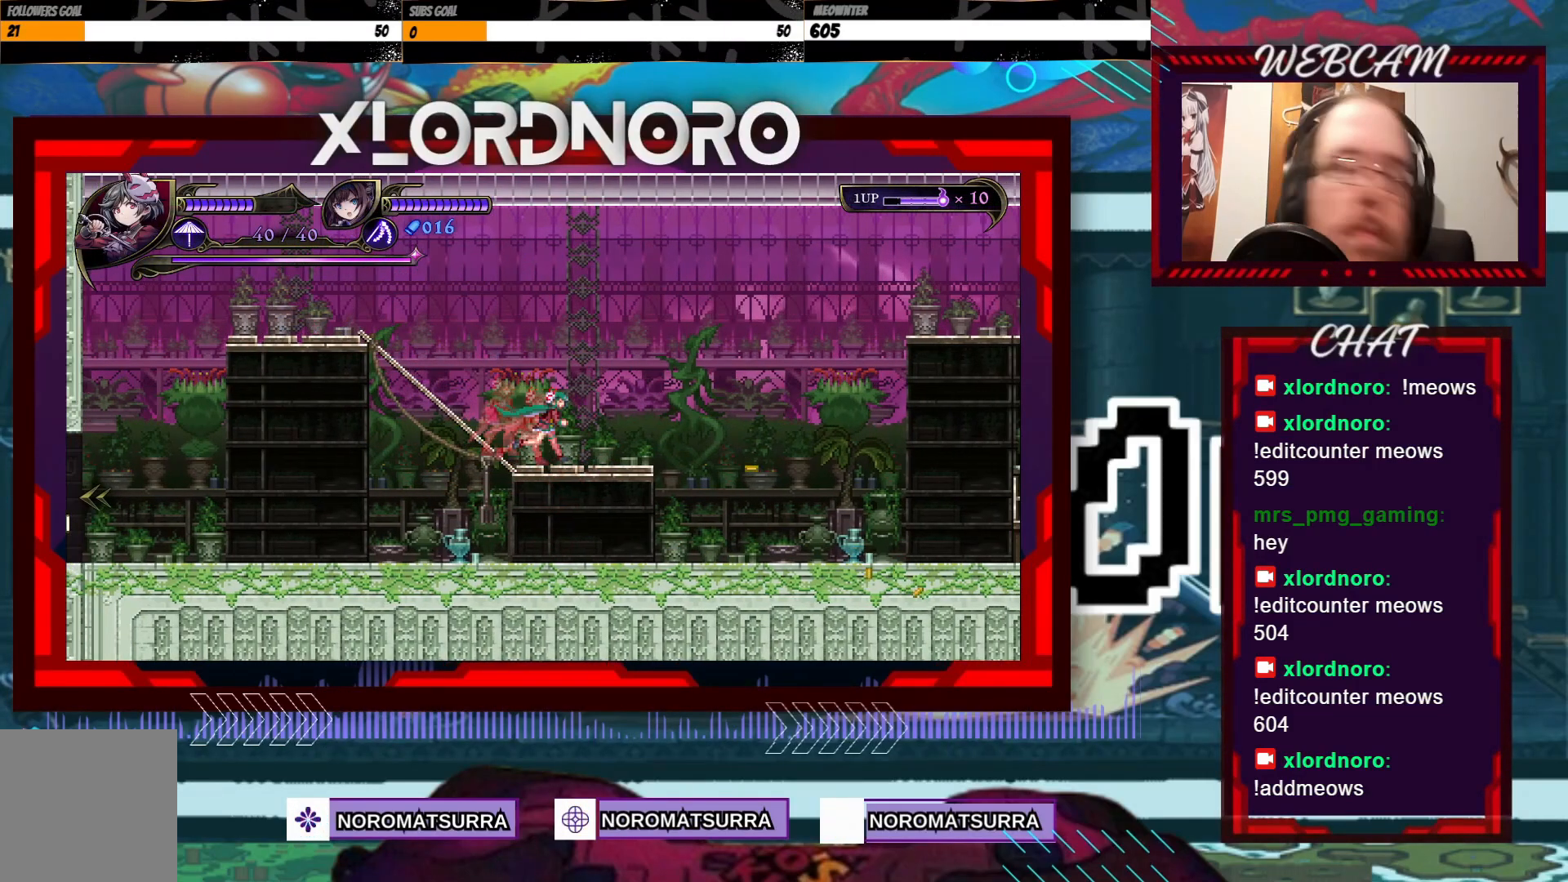
Gameplay with a controller (Xbox layout); each line is a JSON object with the inputs held at the frame after it (dt_ms = milliseconds from this image to that frame). "events" lists button and stick changes between this image and that frame as [ms after this image, input, new state], when the widget could be followed in between. Not read: A L3 R3 X.
{"dt_ms": 500, "buttons": [], "left_stick": "right", "right_stick": "center", "events": []}
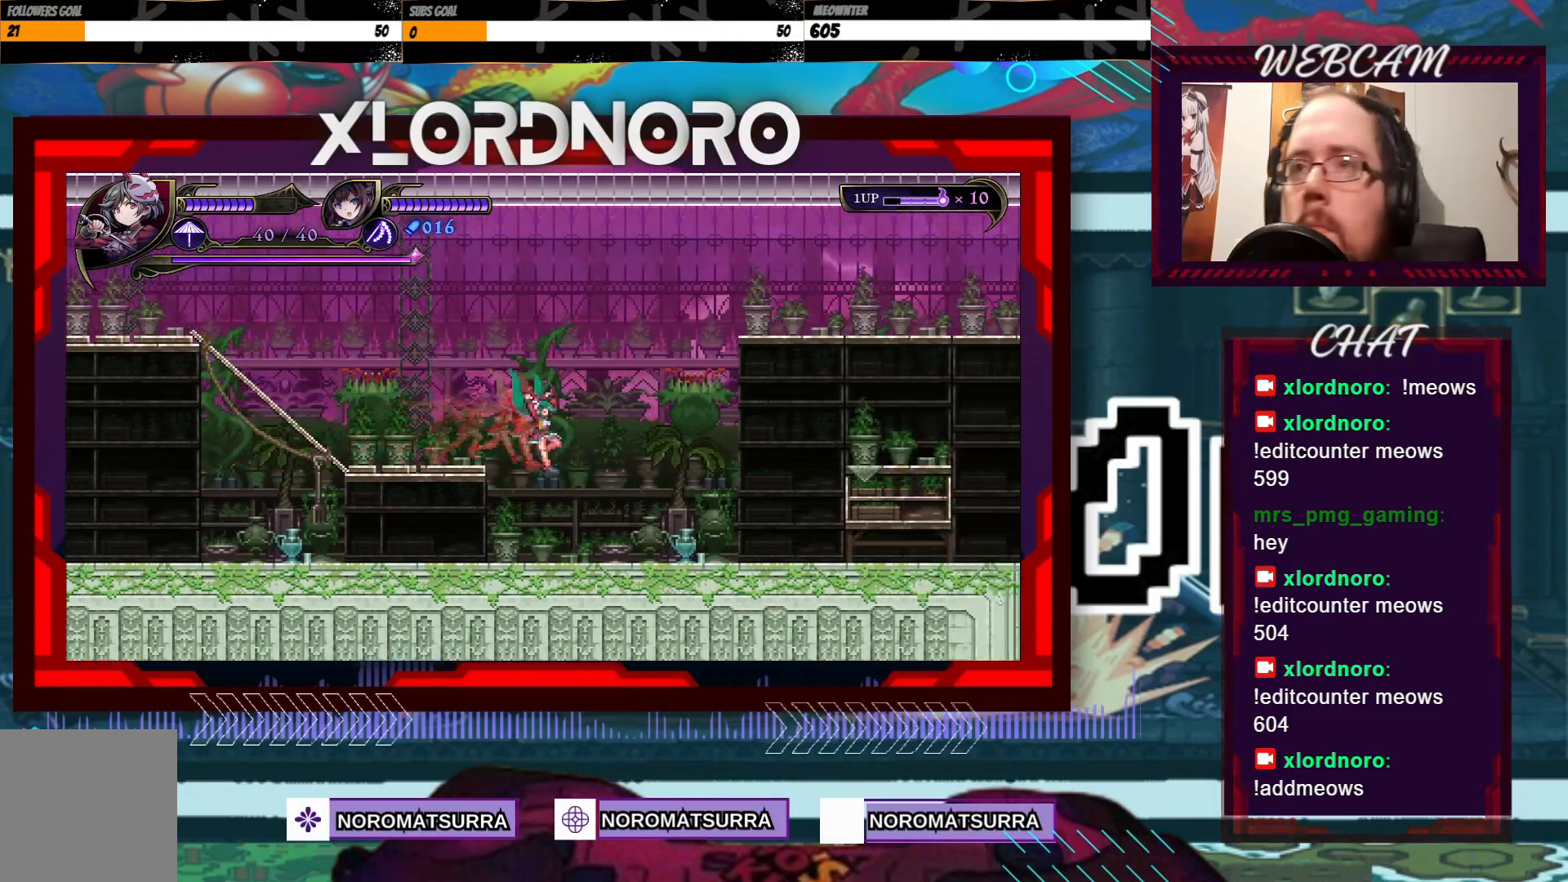
{"dt_ms": 500, "buttons": [], "left_stick": "right", "right_stick": "center", "events": []}
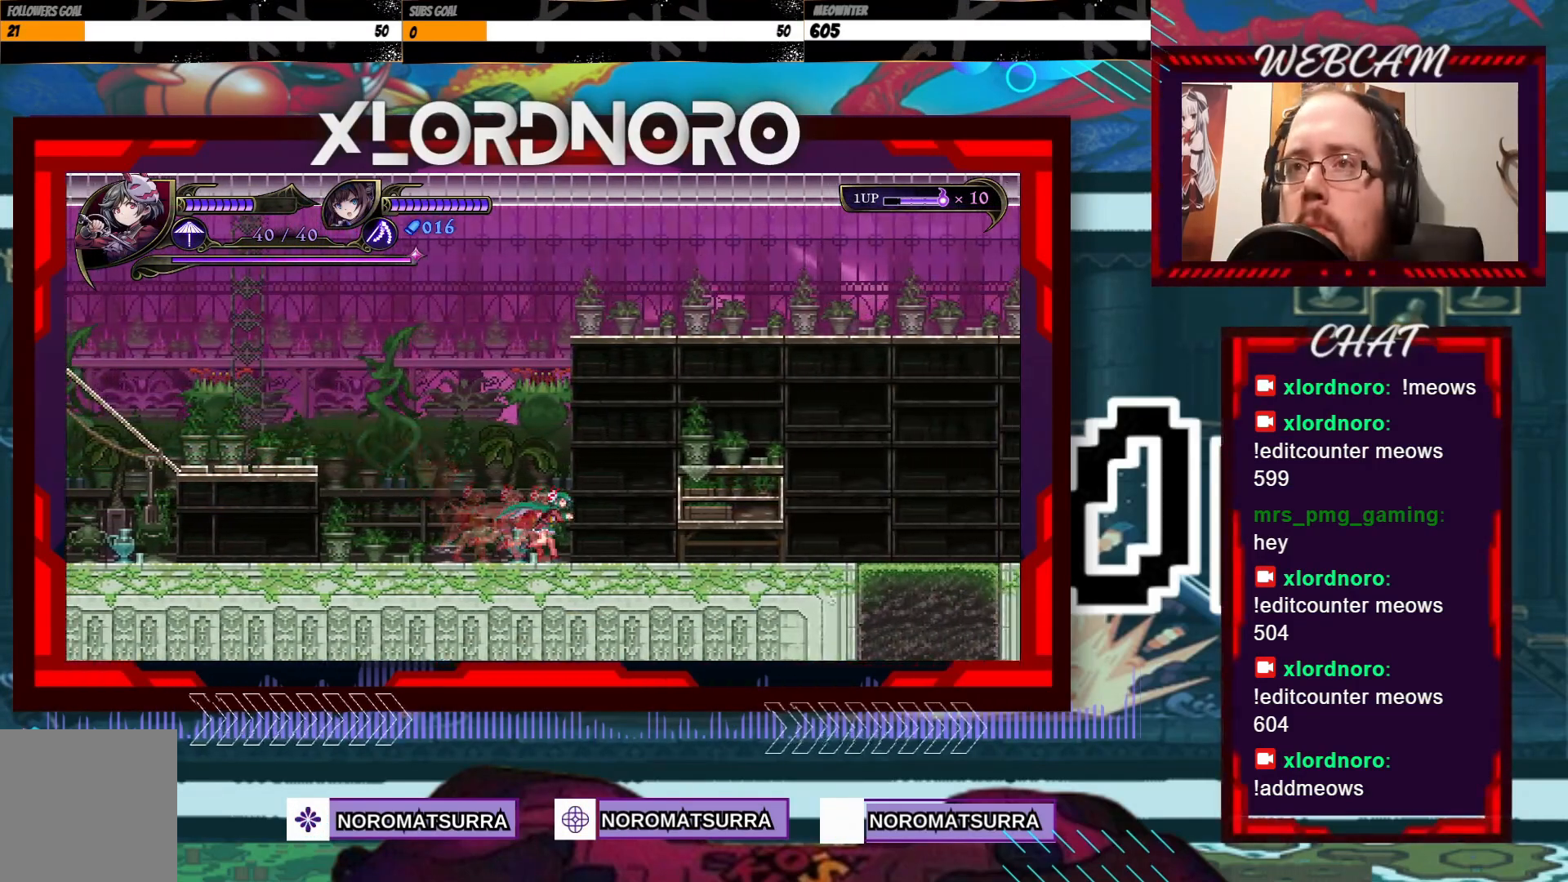
{"dt_ms": 500, "buttons": [], "left_stick": "right", "right_stick": "center", "events": []}
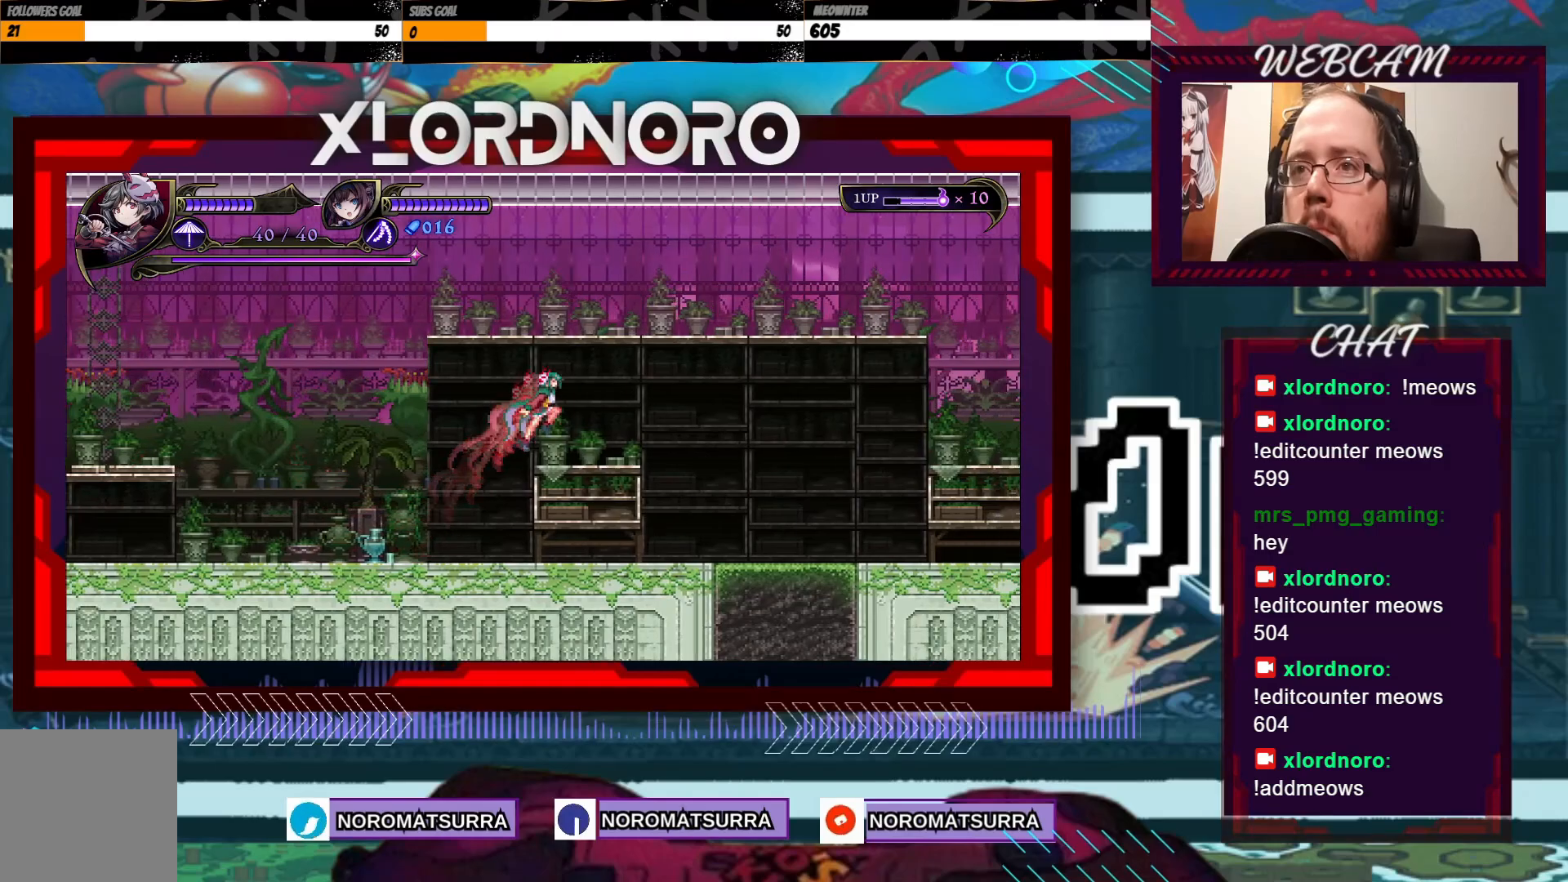
{"dt_ms": 500, "buttons": [], "left_stick": "right", "right_stick": "center", "events": []}
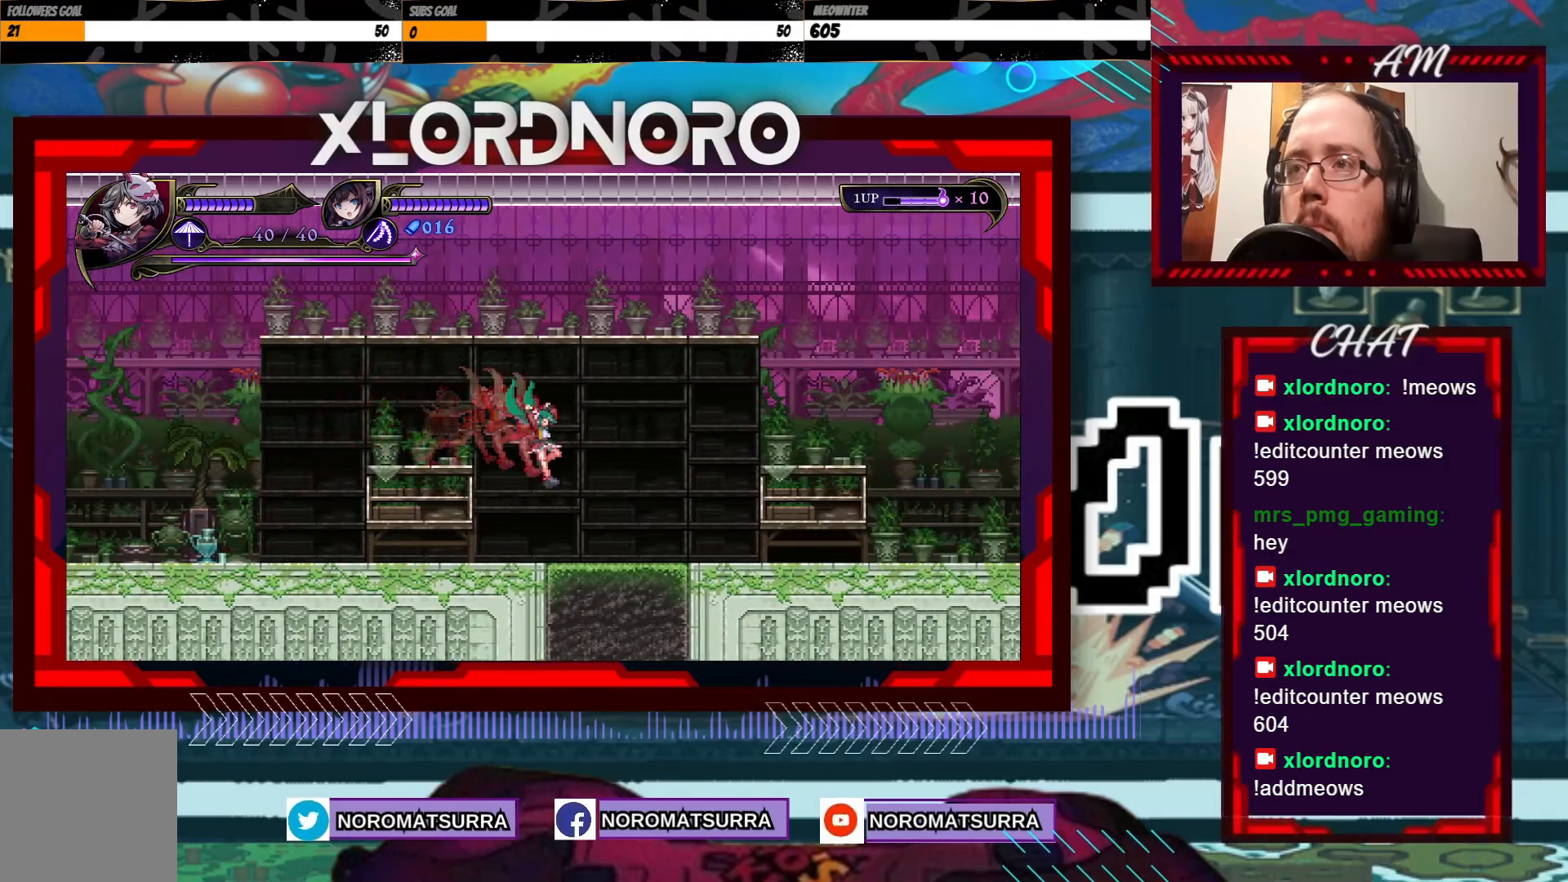
{"dt_ms": 500, "buttons": [], "left_stick": "right", "right_stick": "center", "events": []}
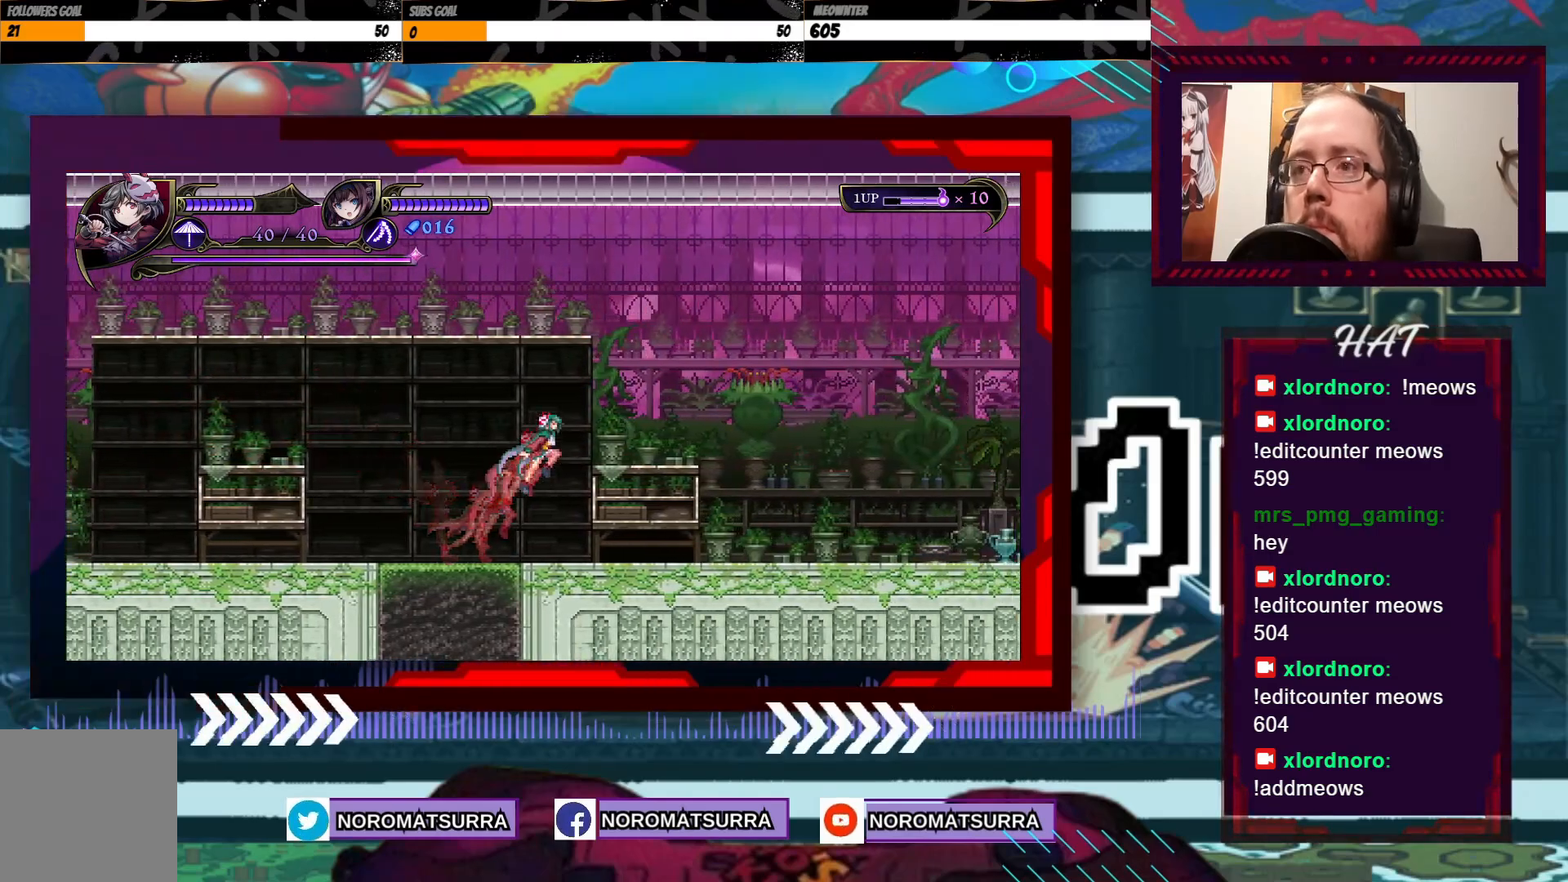
{"dt_ms": 500, "buttons": [], "left_stick": "right", "right_stick": "center", "events": []}
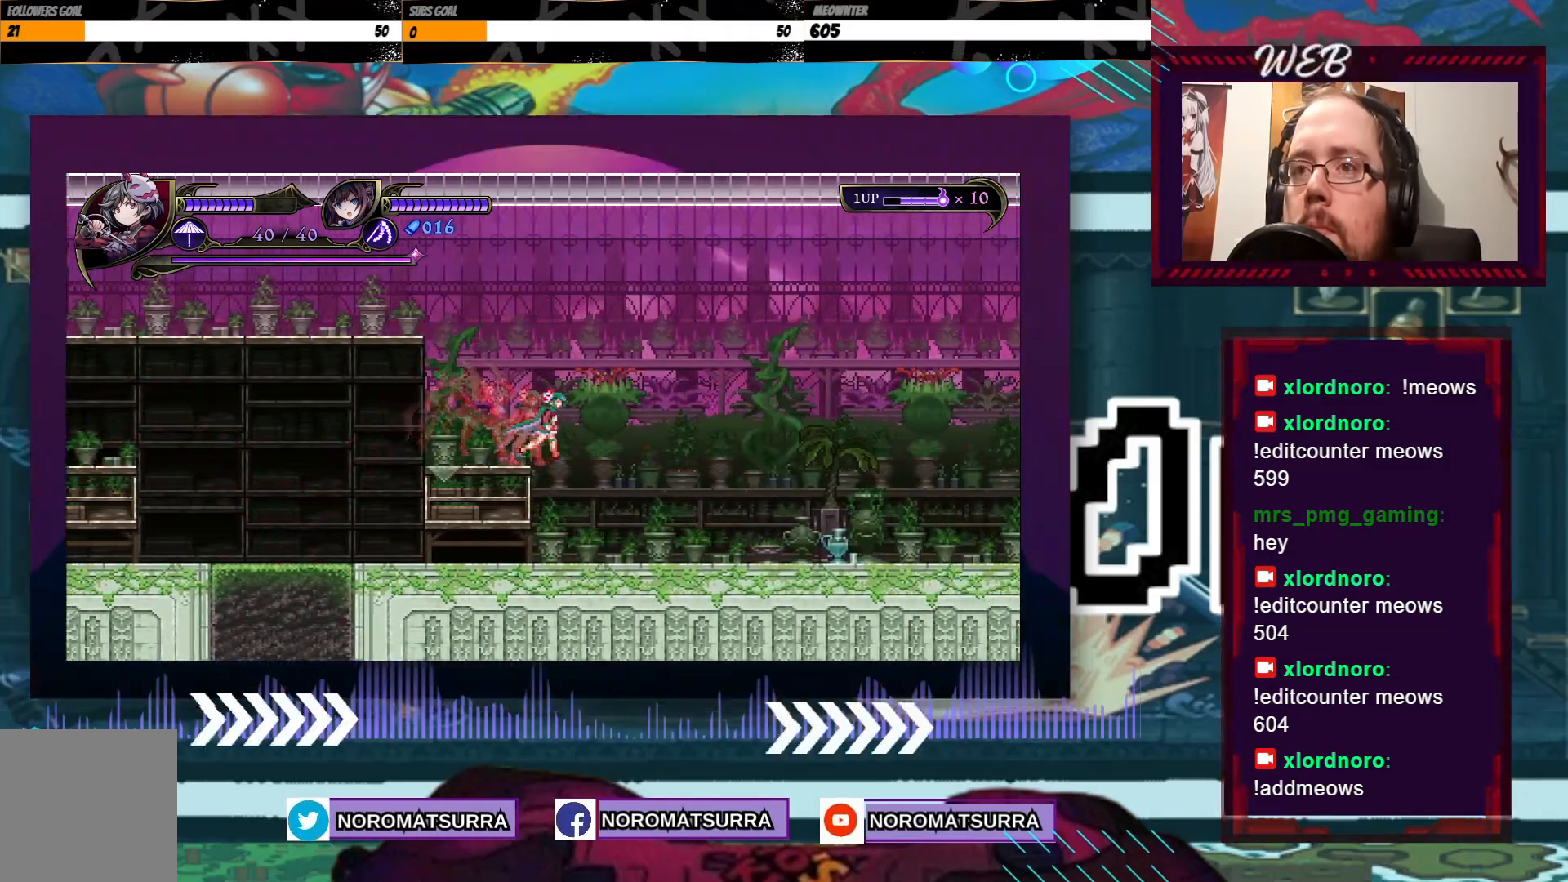
{"dt_ms": 500, "buttons": [], "left_stick": "right", "right_stick": "center", "events": []}
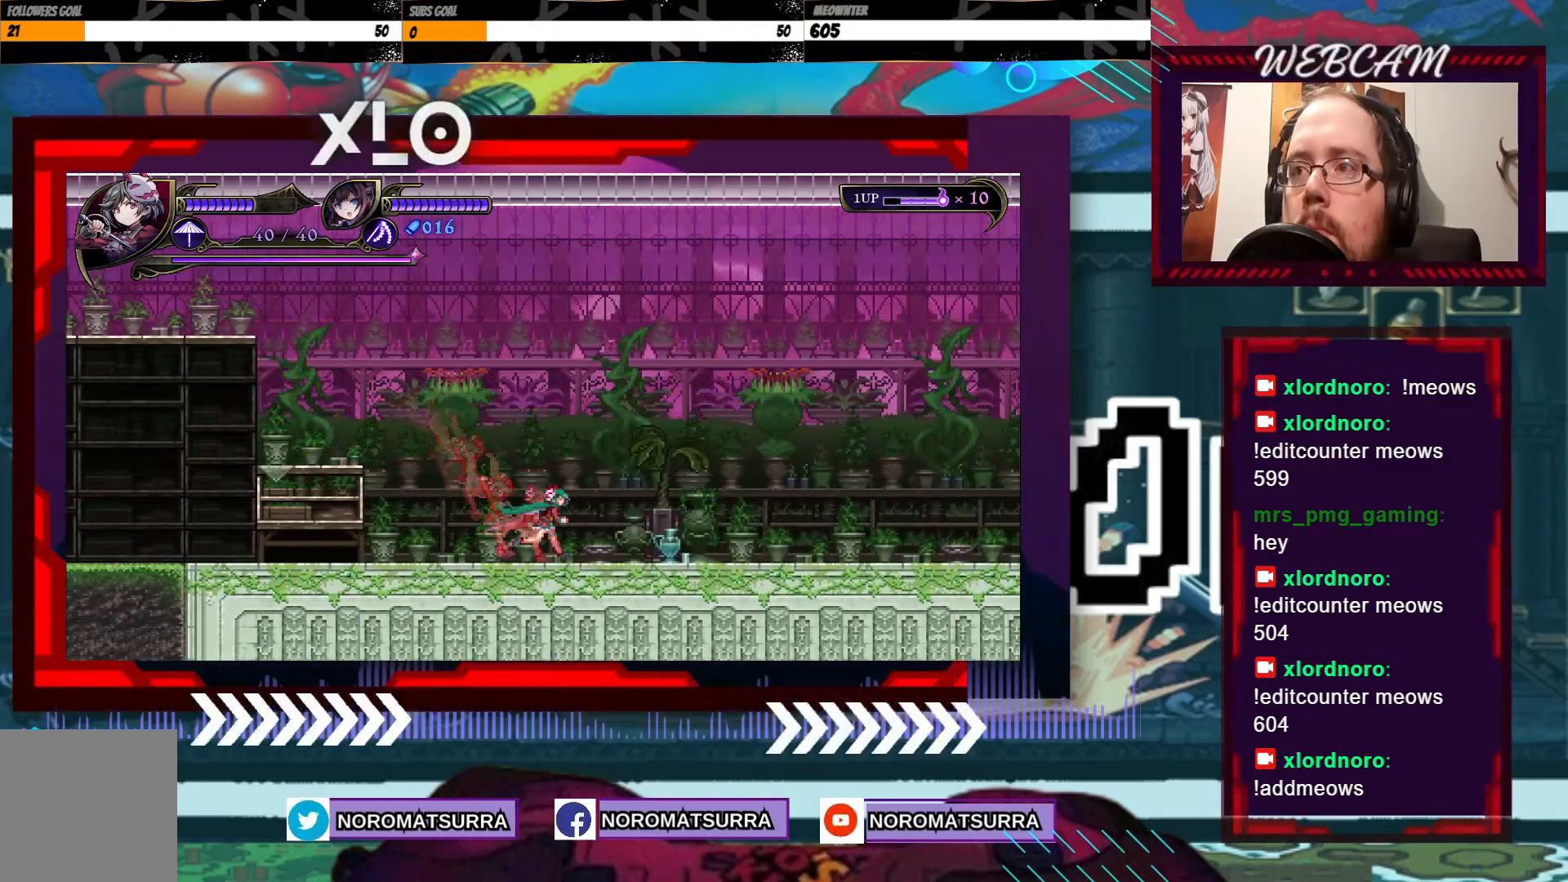
{"dt_ms": 500, "buttons": [], "left_stick": "right", "right_stick": "center", "events": []}
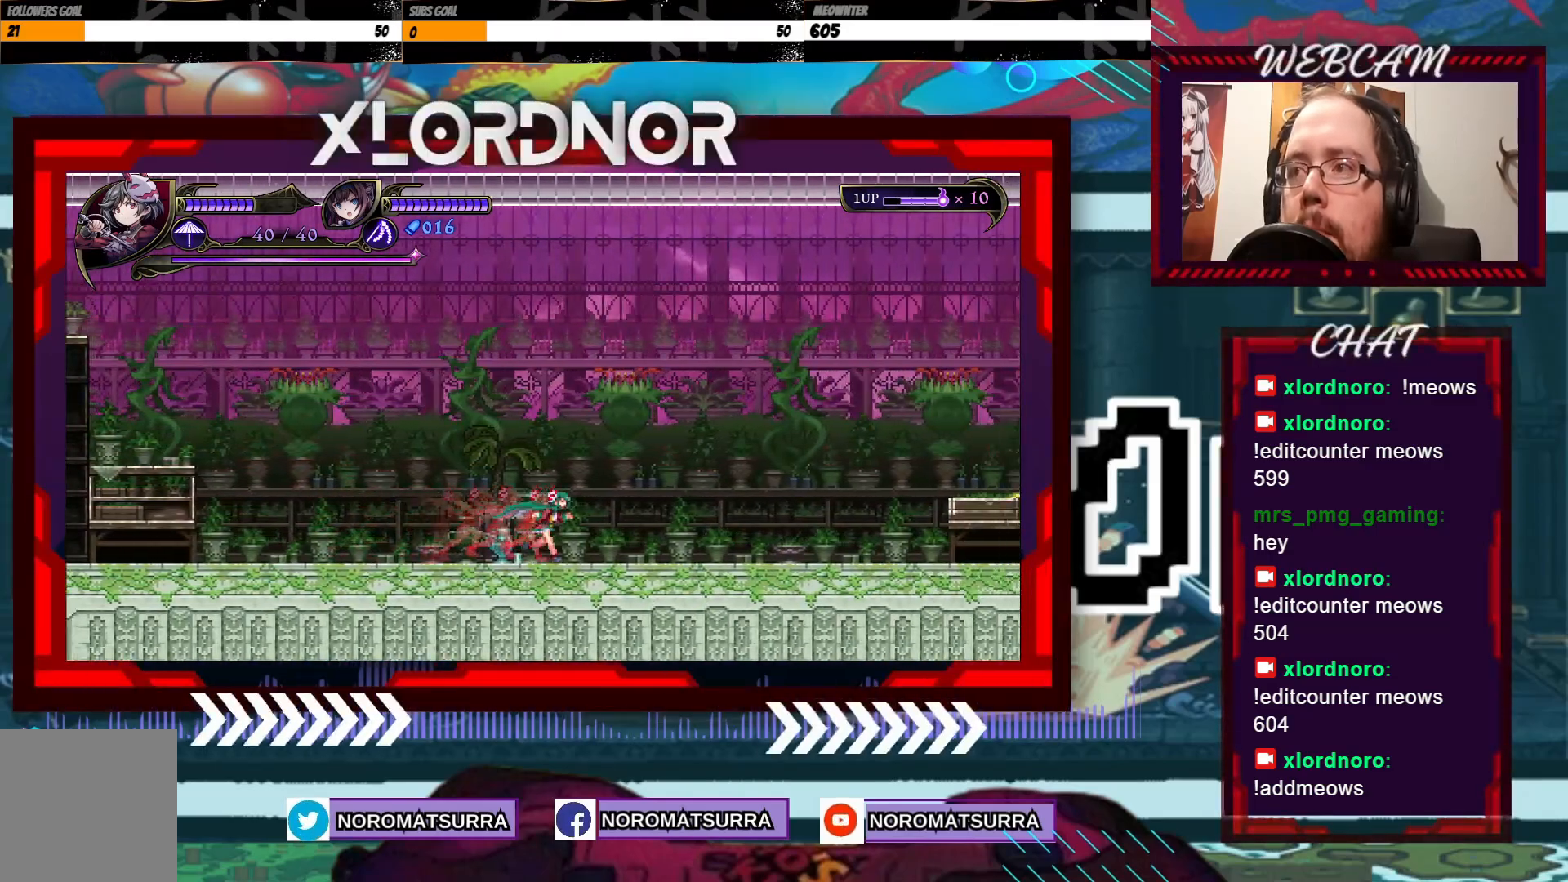
{"dt_ms": 500, "buttons": [], "left_stick": "right", "right_stick": "center", "events": []}
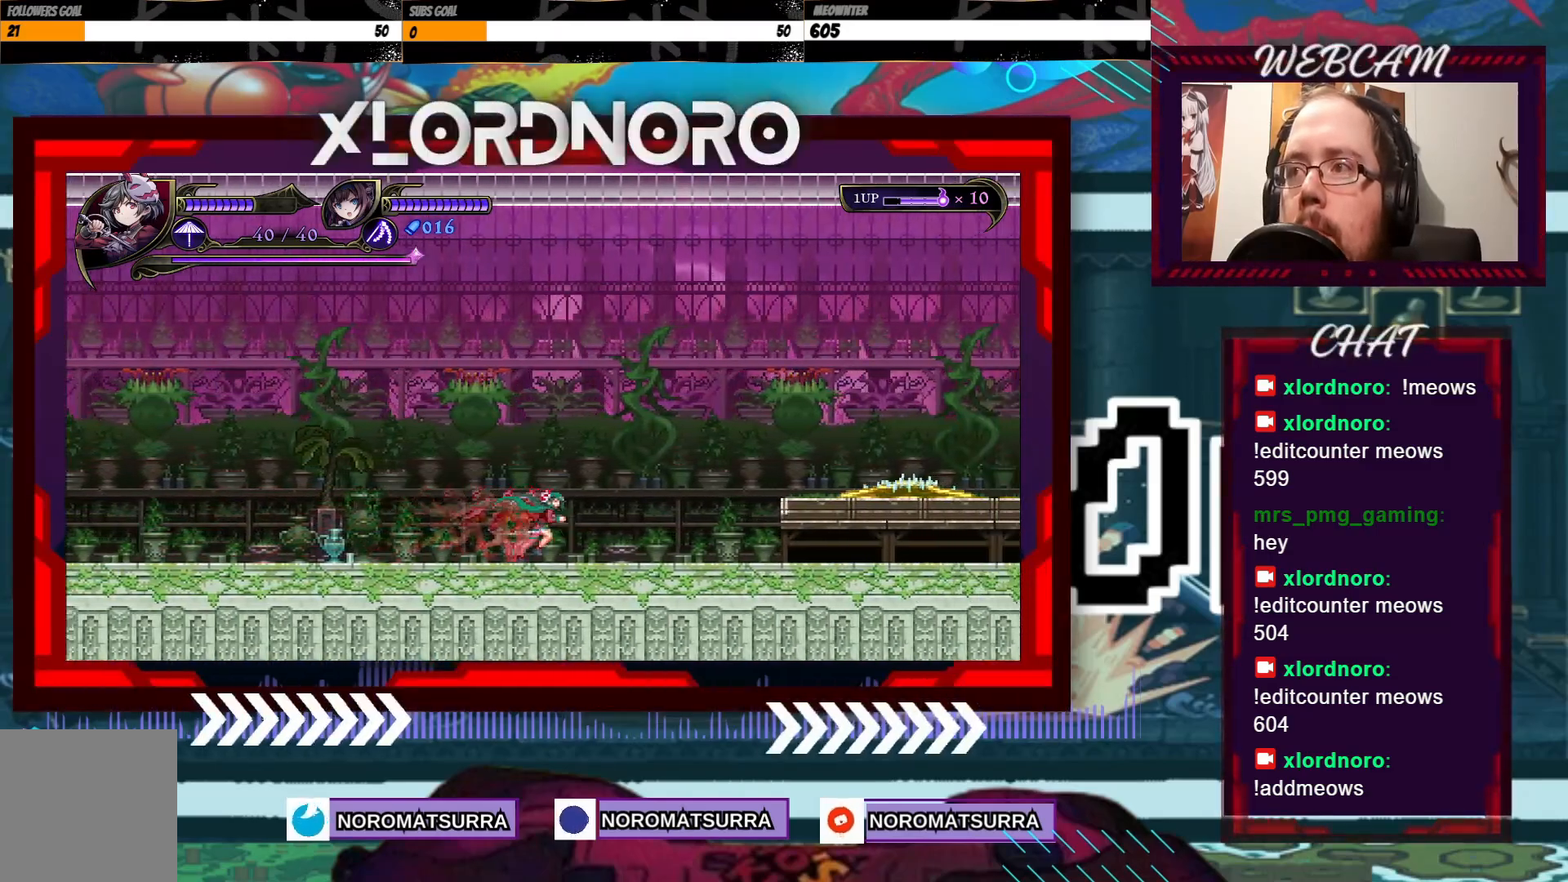
{"dt_ms": 500, "buttons": [], "left_stick": "right", "right_stick": "center", "events": []}
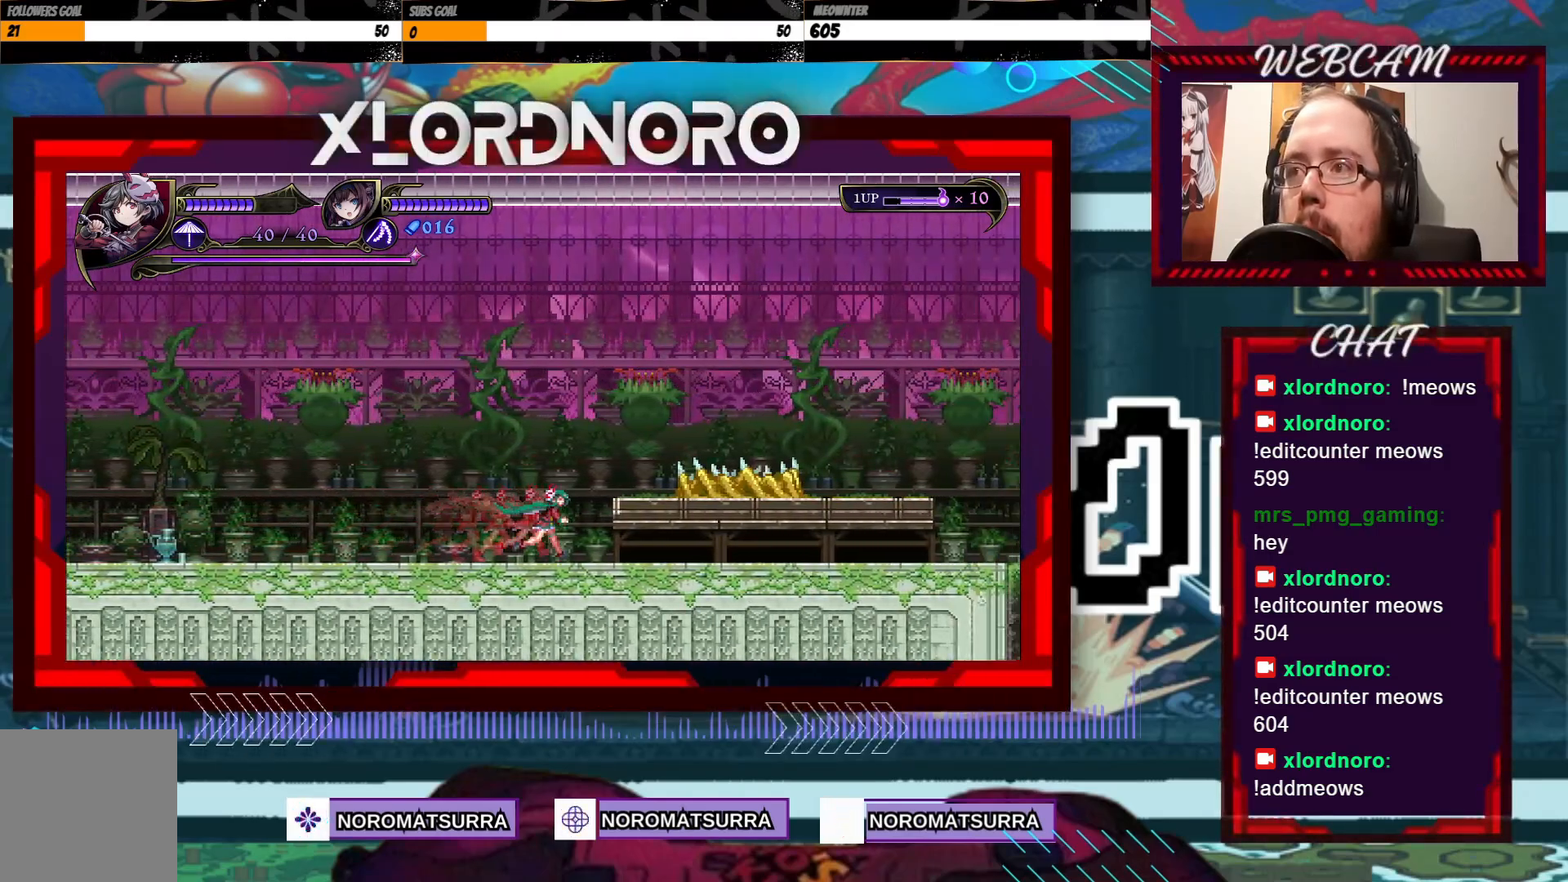
{"dt_ms": 500, "buttons": [], "left_stick": "center", "right_stick": "center", "events": [[417, "left_stick", "center"]]}
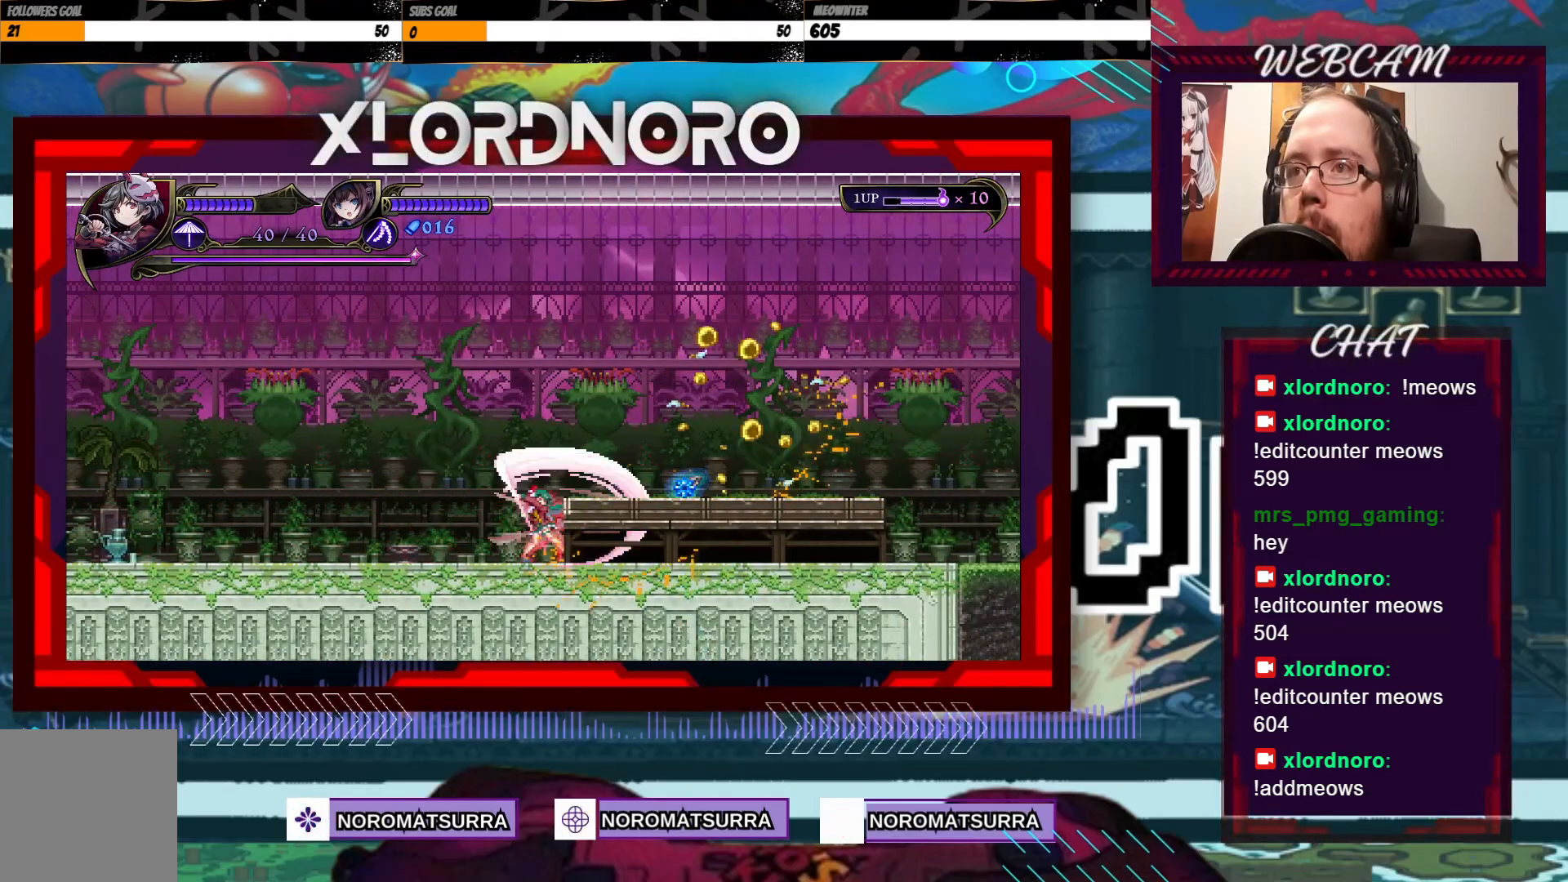
{"dt_ms": 500, "buttons": [], "left_stick": "right", "right_stick": "center", "events": [[400, "left_stick", "right"]]}
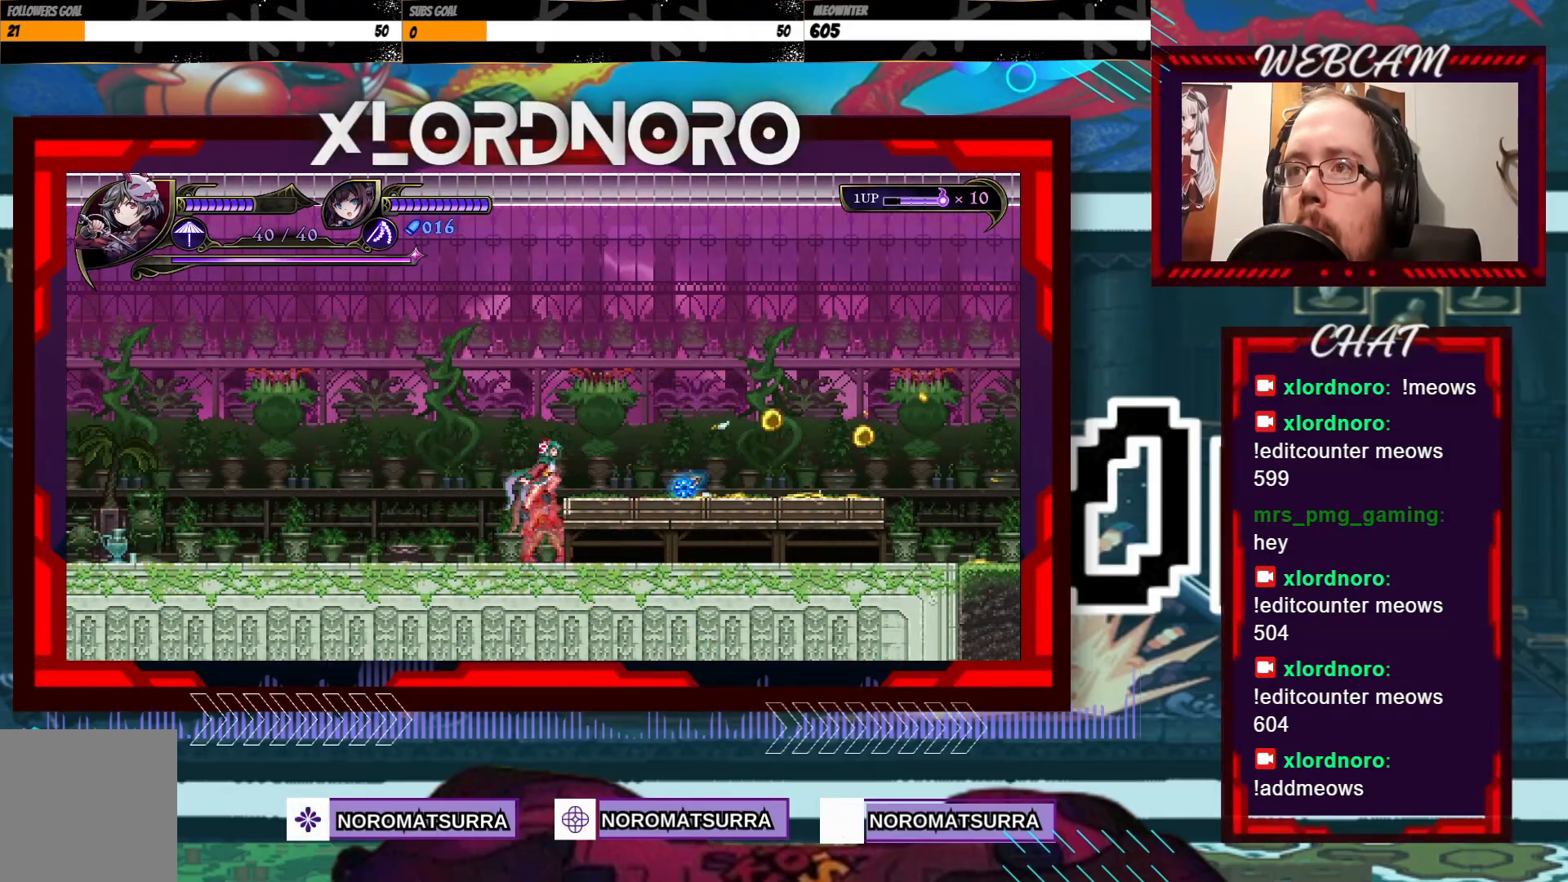
{"dt_ms": 500, "buttons": [], "left_stick": "right", "right_stick": "center", "events": []}
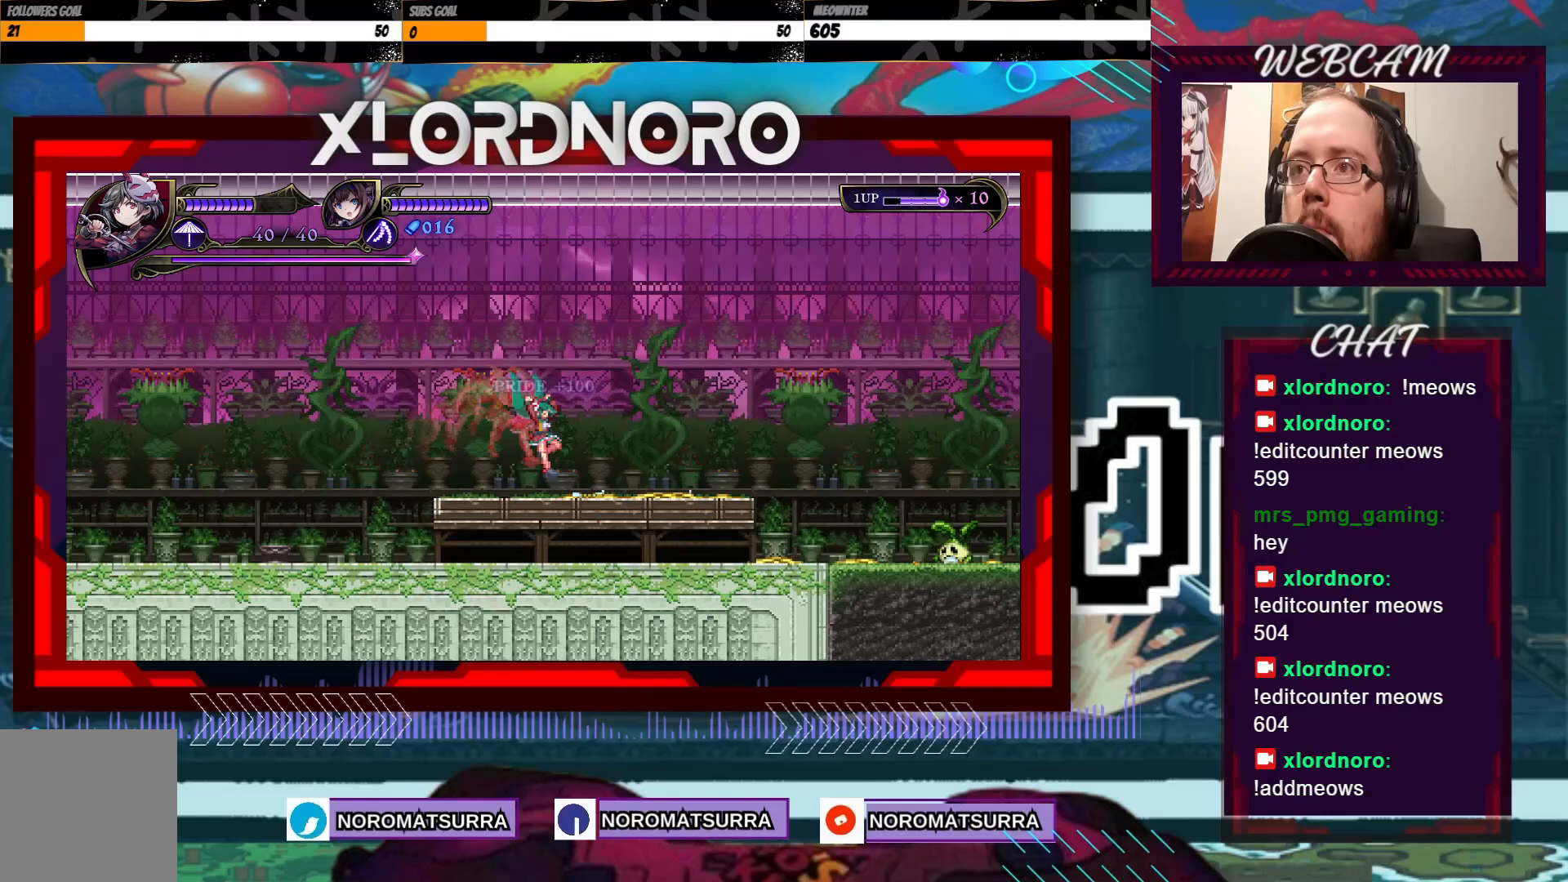
{"dt_ms": 500, "buttons": [], "left_stick": "center", "right_stick": "center", "events": [[317, "left_stick", "center"]]}
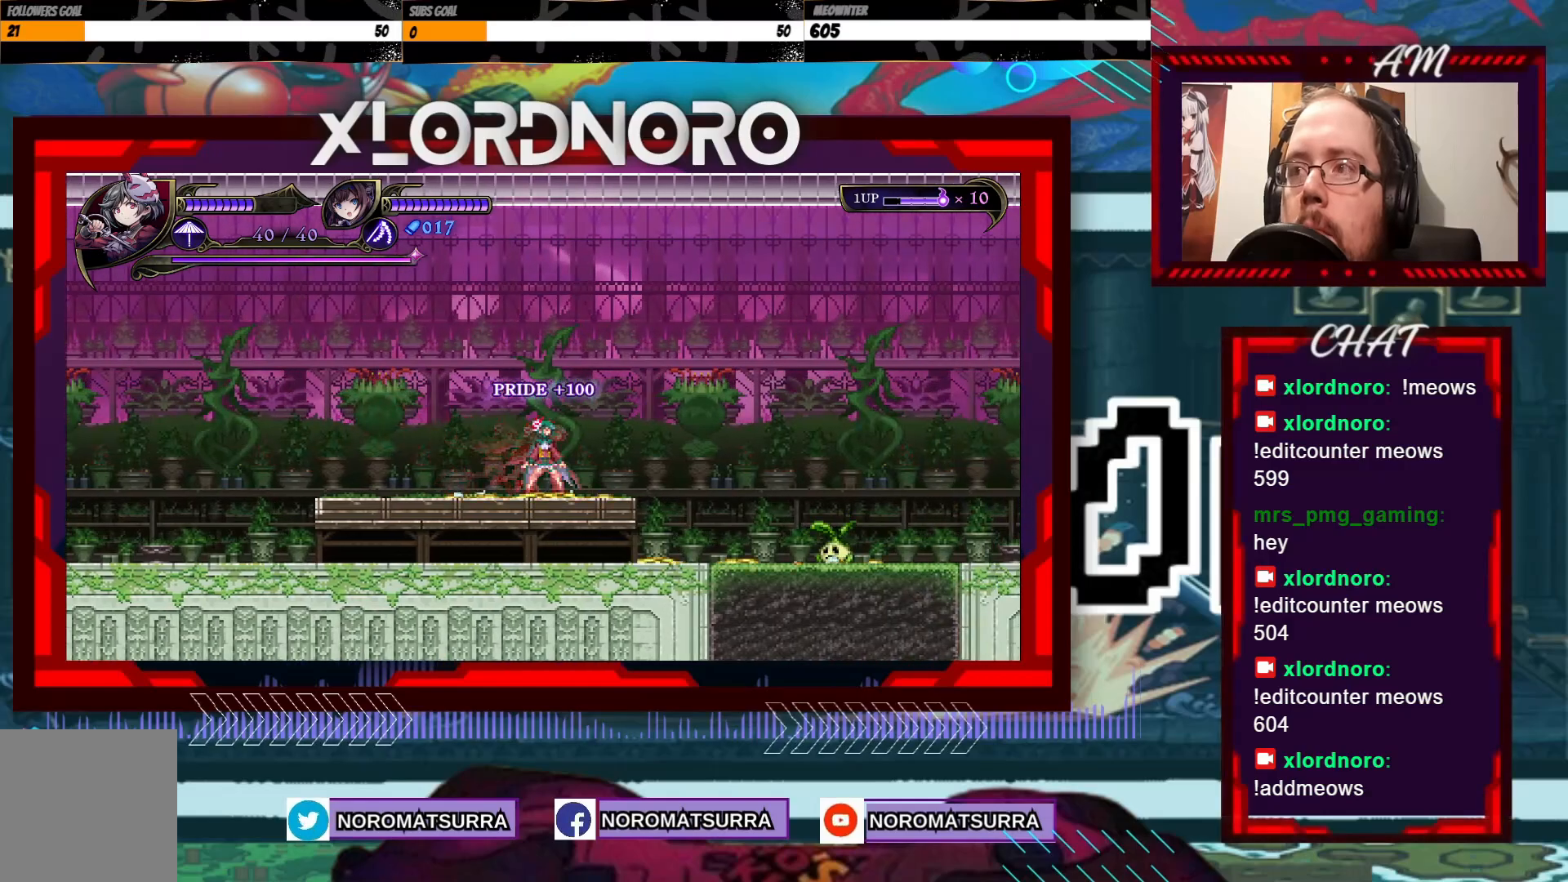
{"dt_ms": 500, "buttons": [], "left_stick": "center", "right_stick": "center", "events": []}
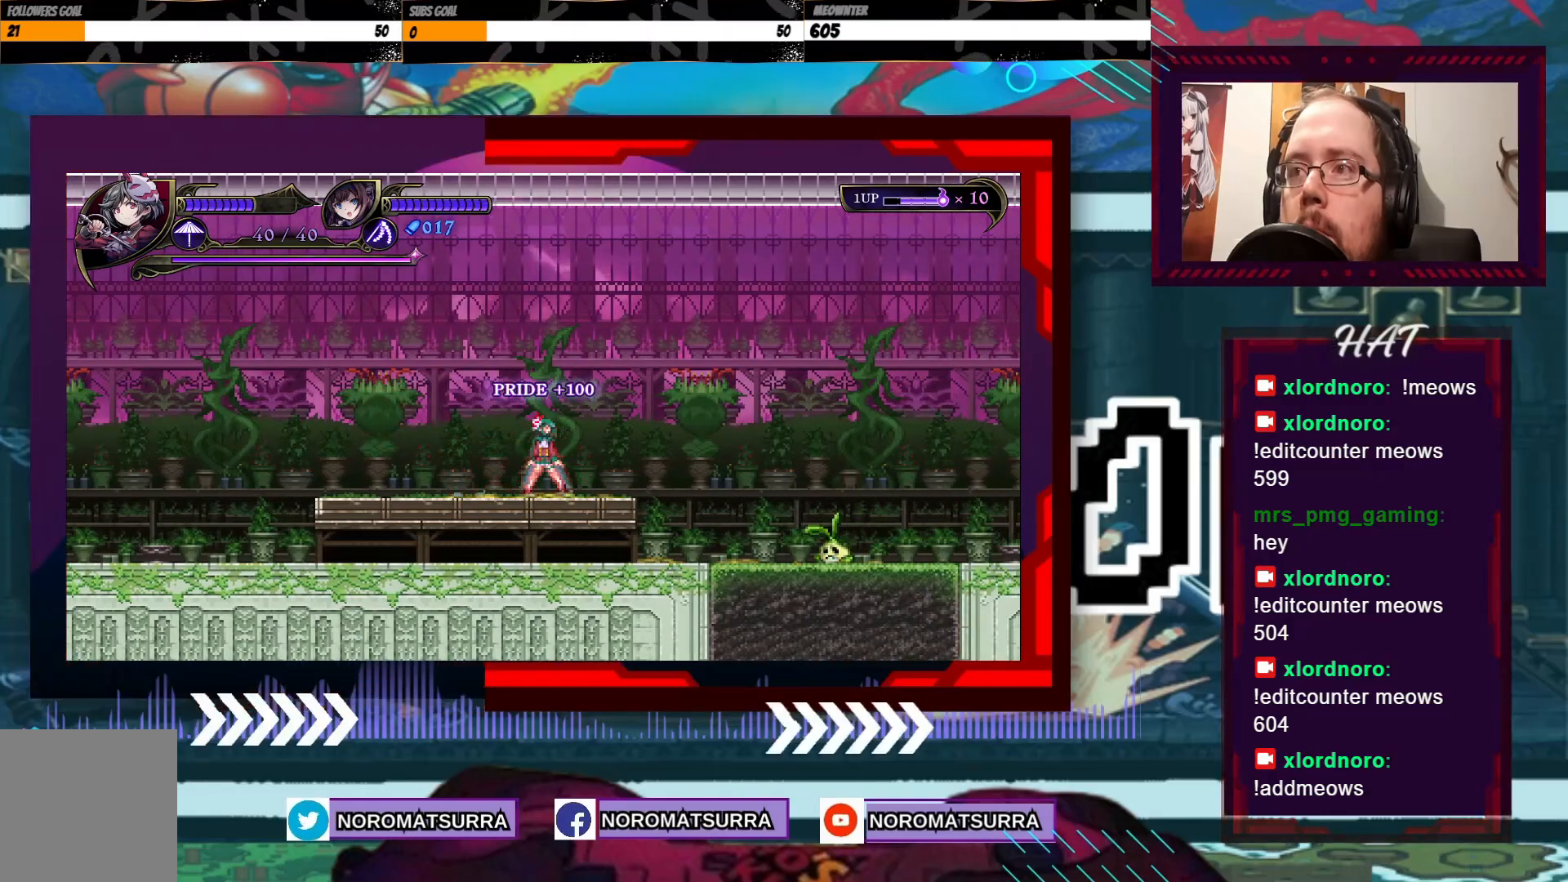
{"dt_ms": 500, "buttons": [], "left_stick": "left", "right_stick": "center", "events": [[217, "left_stick", "left"]]}
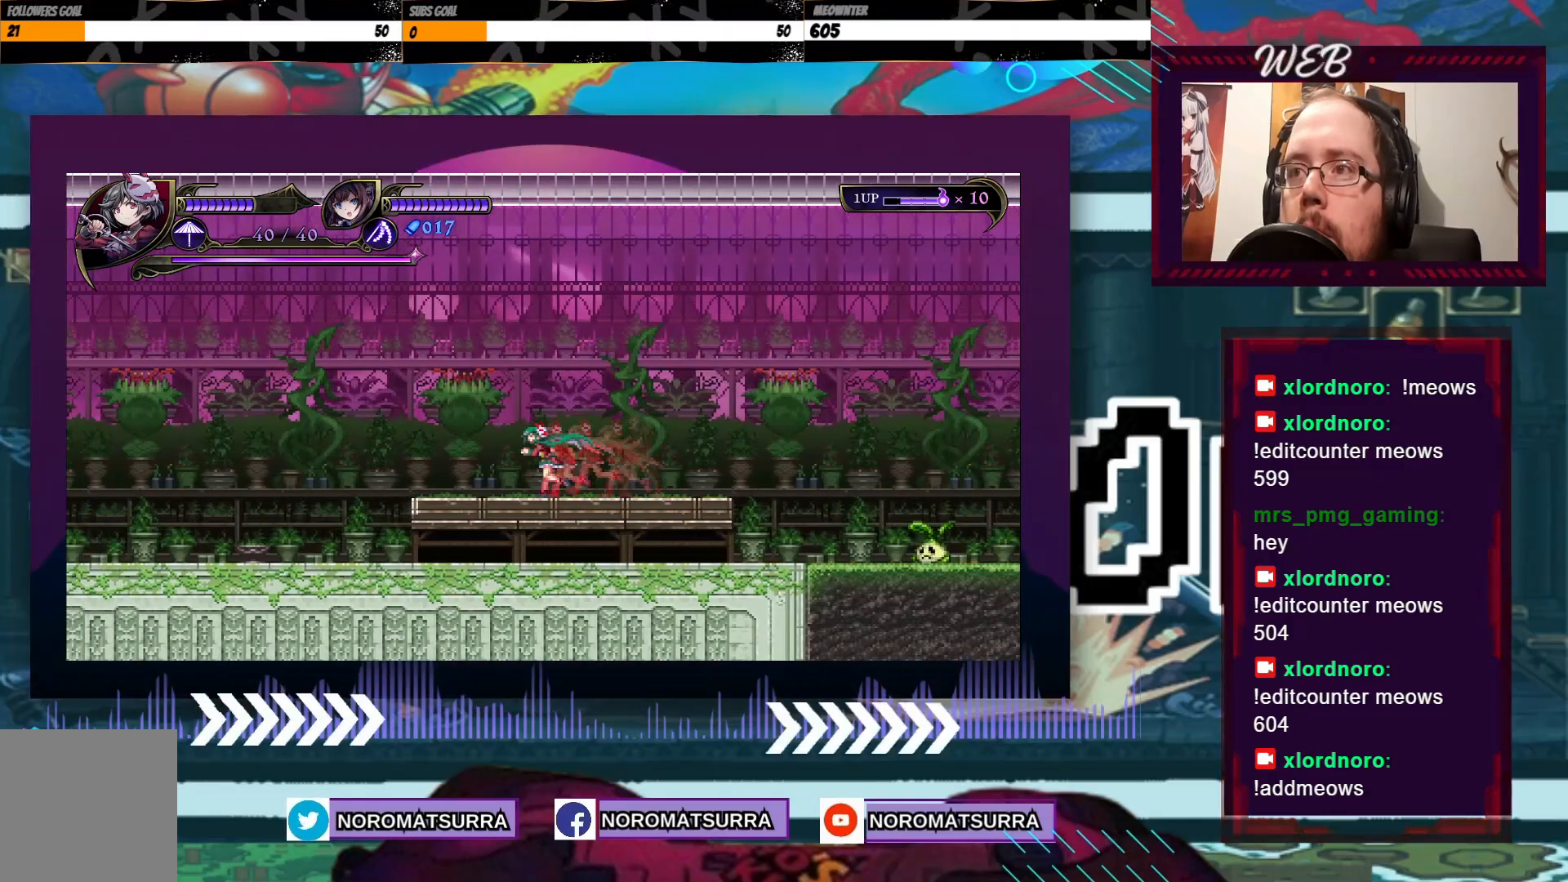
{"dt_ms": 500, "buttons": [], "left_stick": "right", "right_stick": "center", "events": [[217, "left_stick", "right"]]}
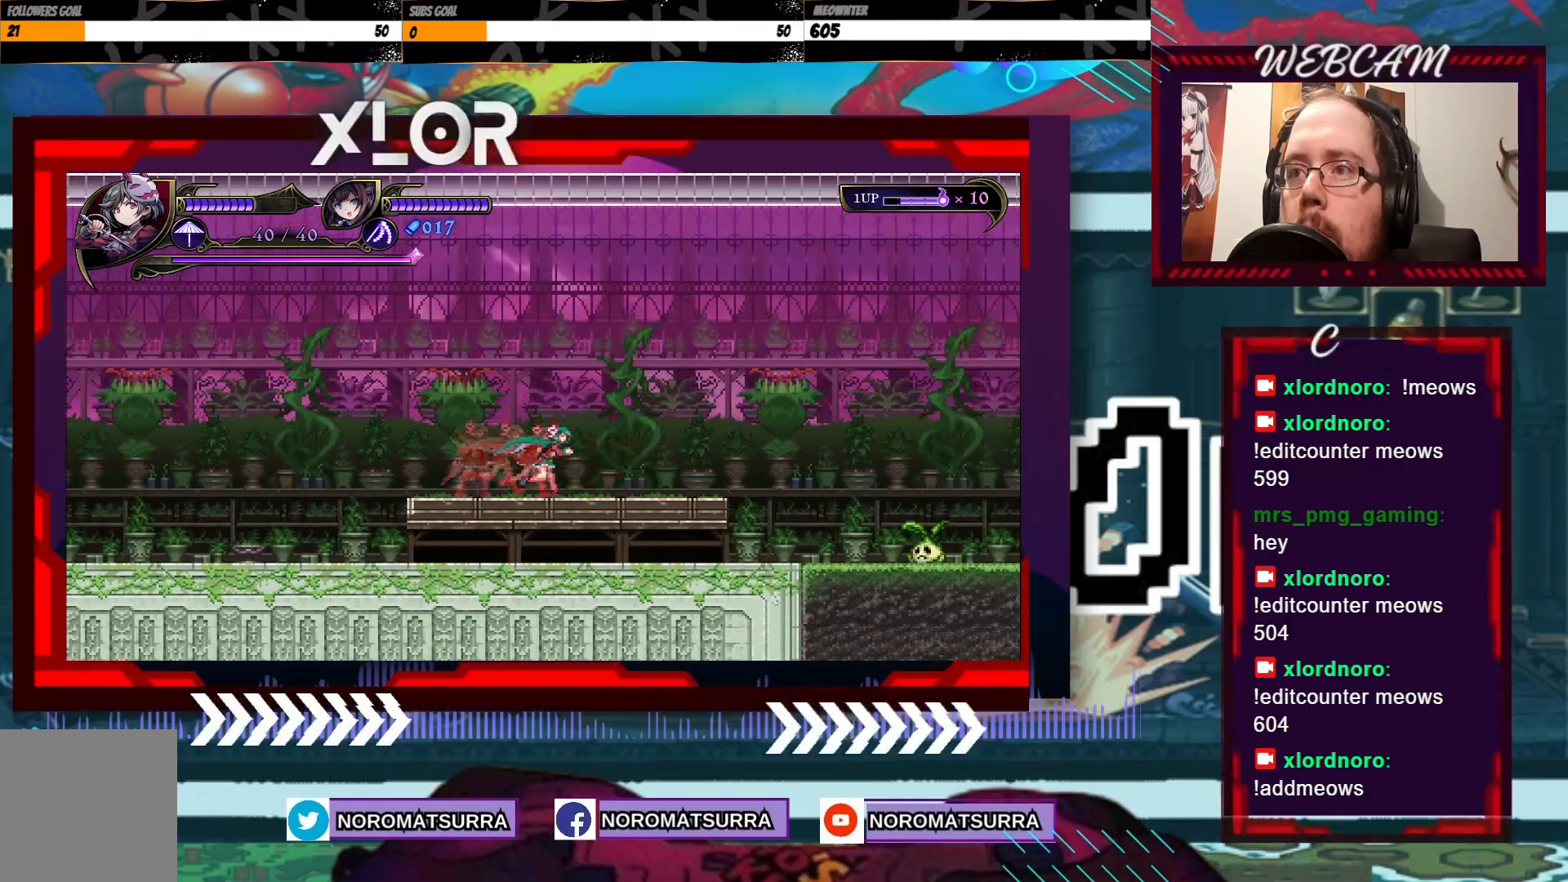
{"dt_ms": 500, "buttons": [], "left_stick": "left", "right_stick": "center", "events": [[17, "left_stick", "center"], [67, "left_stick", "left"]]}
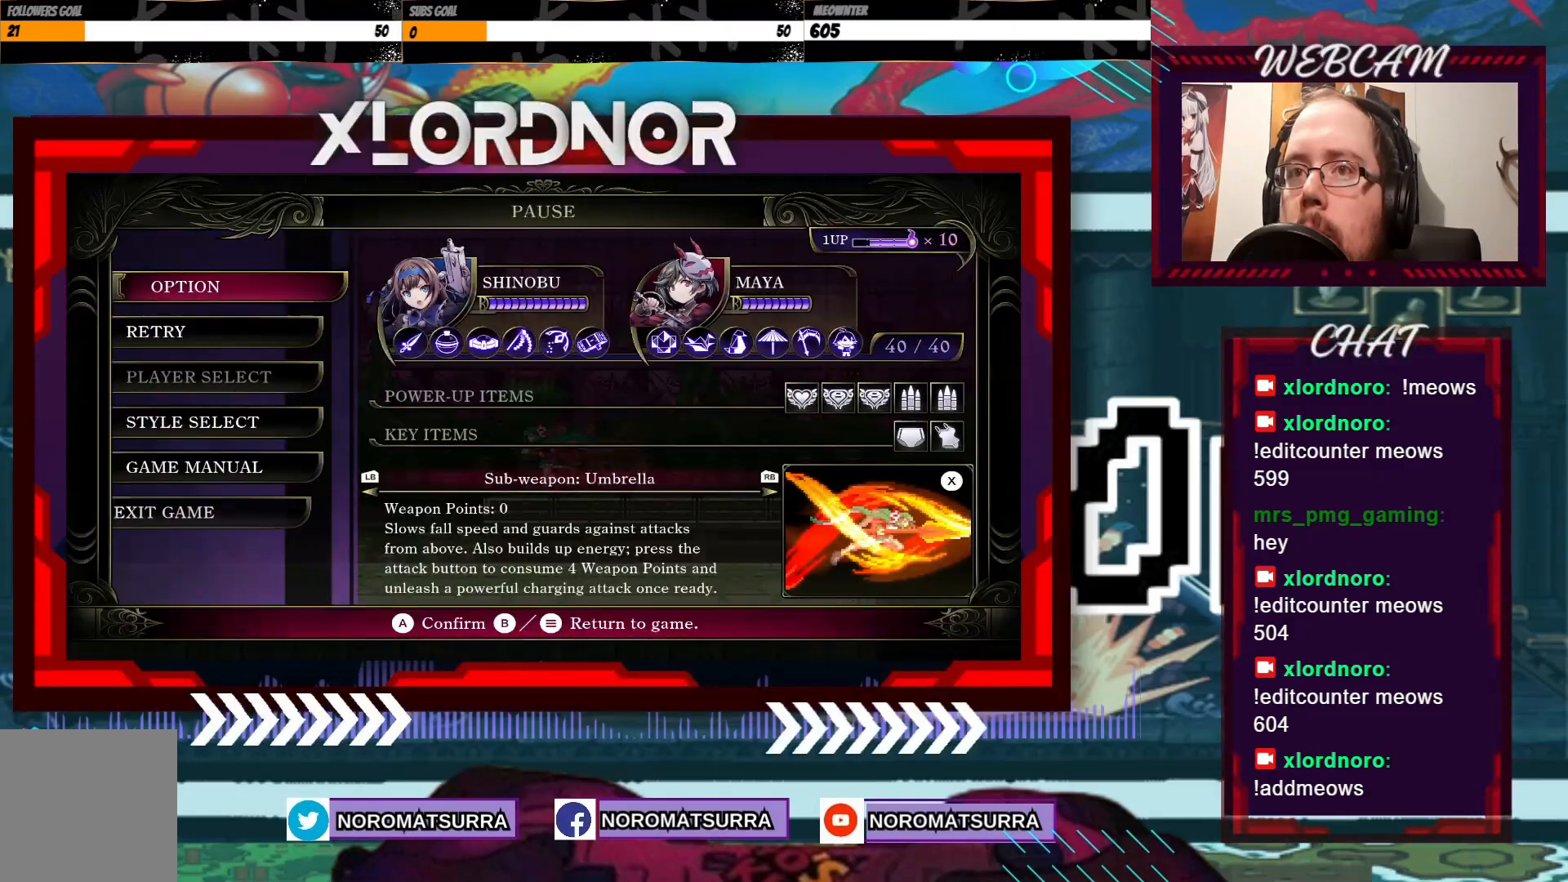
{"dt_ms": 500, "buttons": [], "left_stick": "center", "right_stick": "center", "events": [[100, "left_stick", "center"]]}
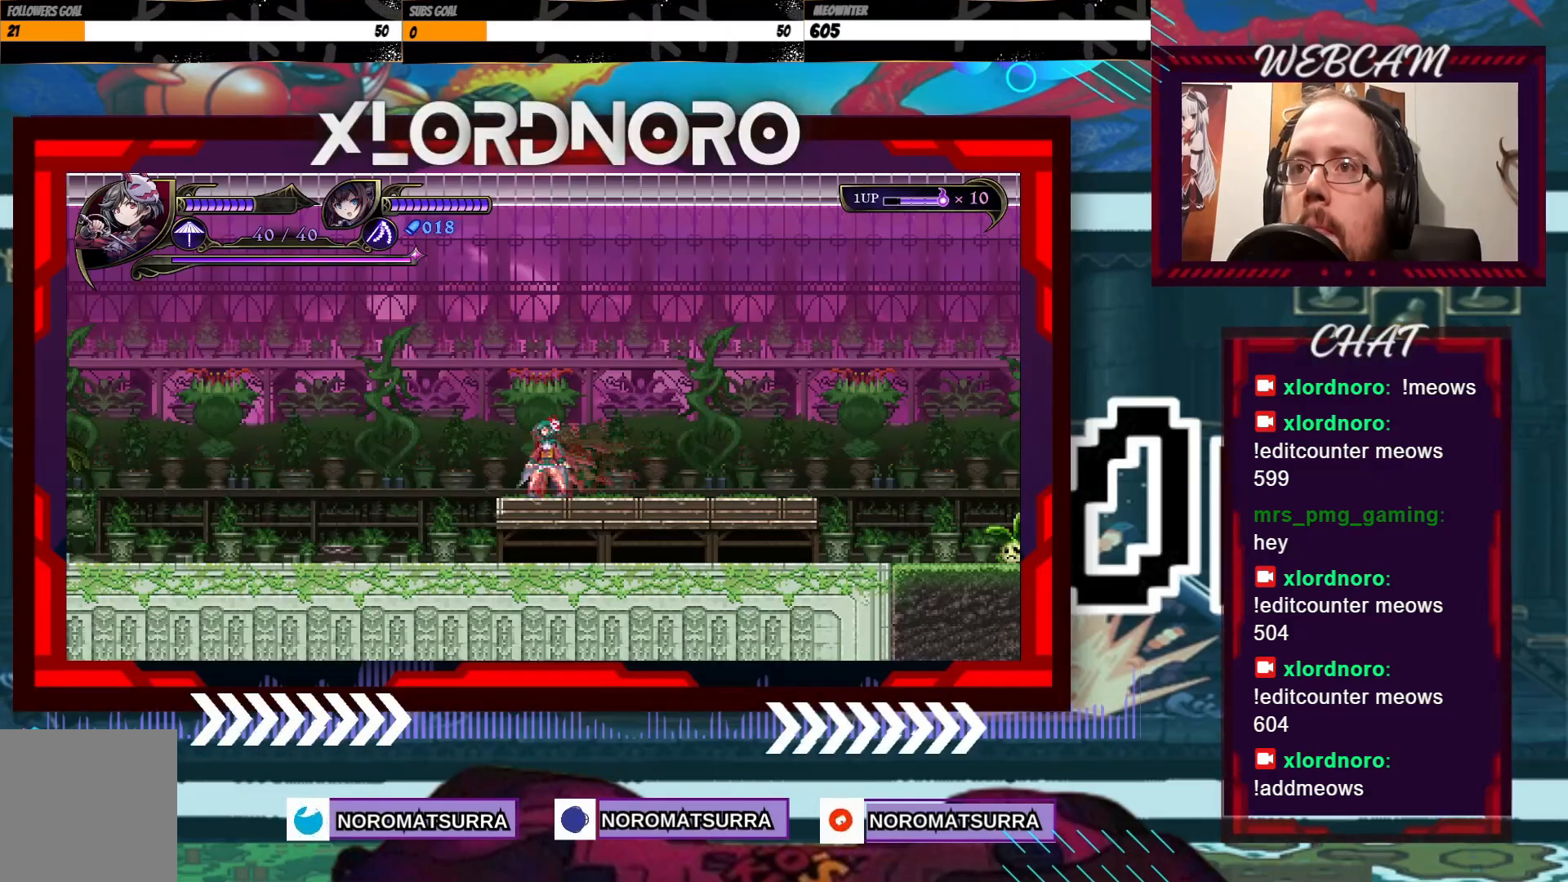
{"dt_ms": 1000, "buttons": [], "left_stick": "left", "right_stick": "center", "events": [[67, "left_stick", "left"], [217, "R2", "down"], [300, "R2", "up"], [317, "left_stick", "center"], [500, "left_stick", "left"]]}
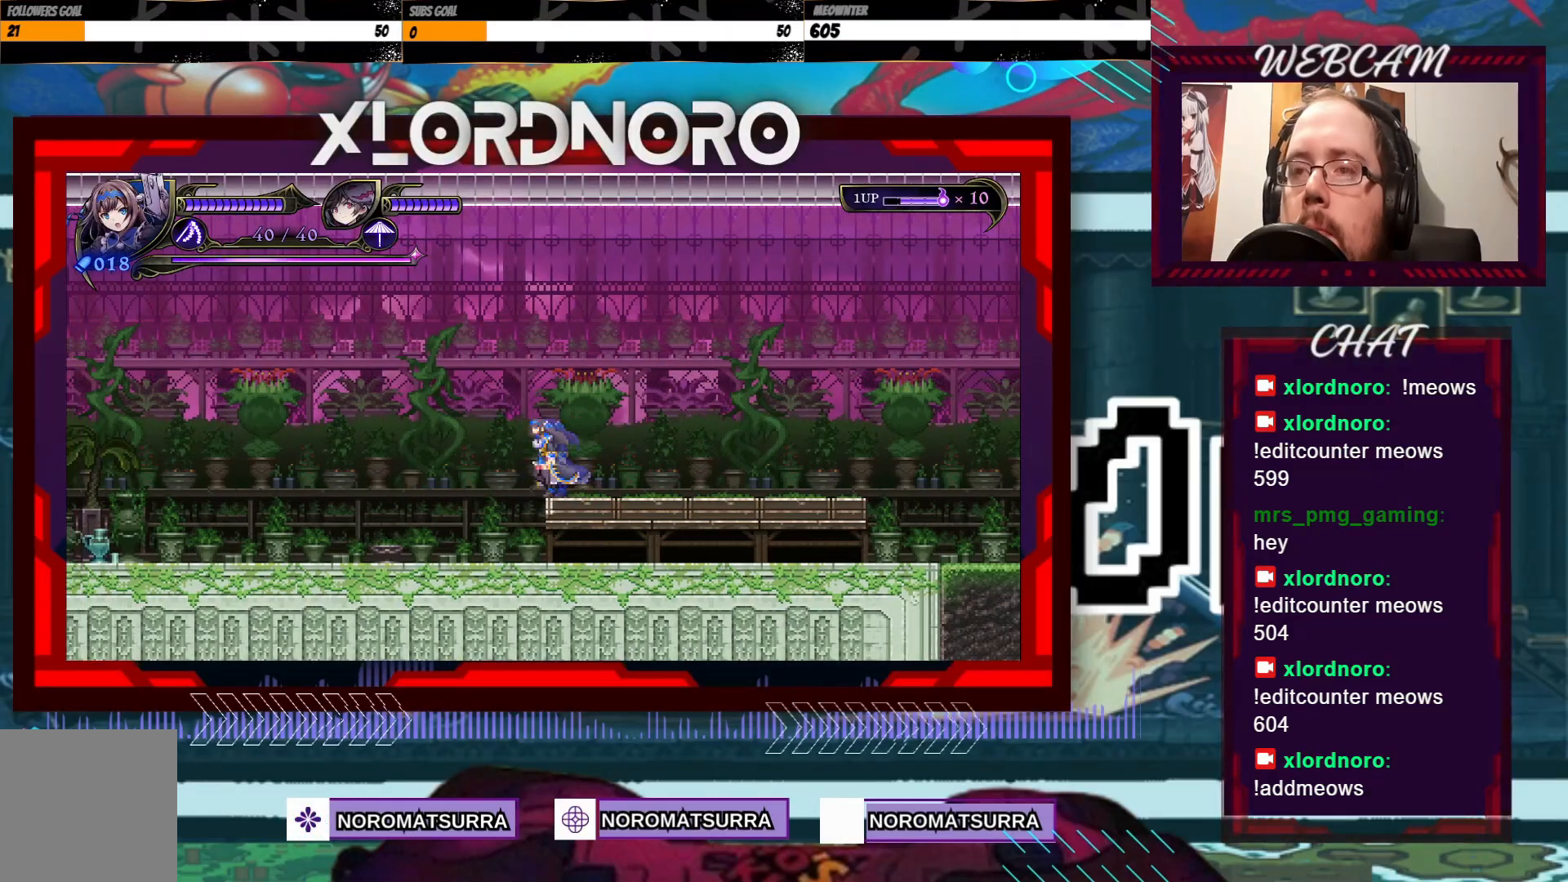
{"dt_ms": 500, "buttons": [], "left_stick": "right", "right_stick": "center", "events": [[217, "left_stick", "right"]]}
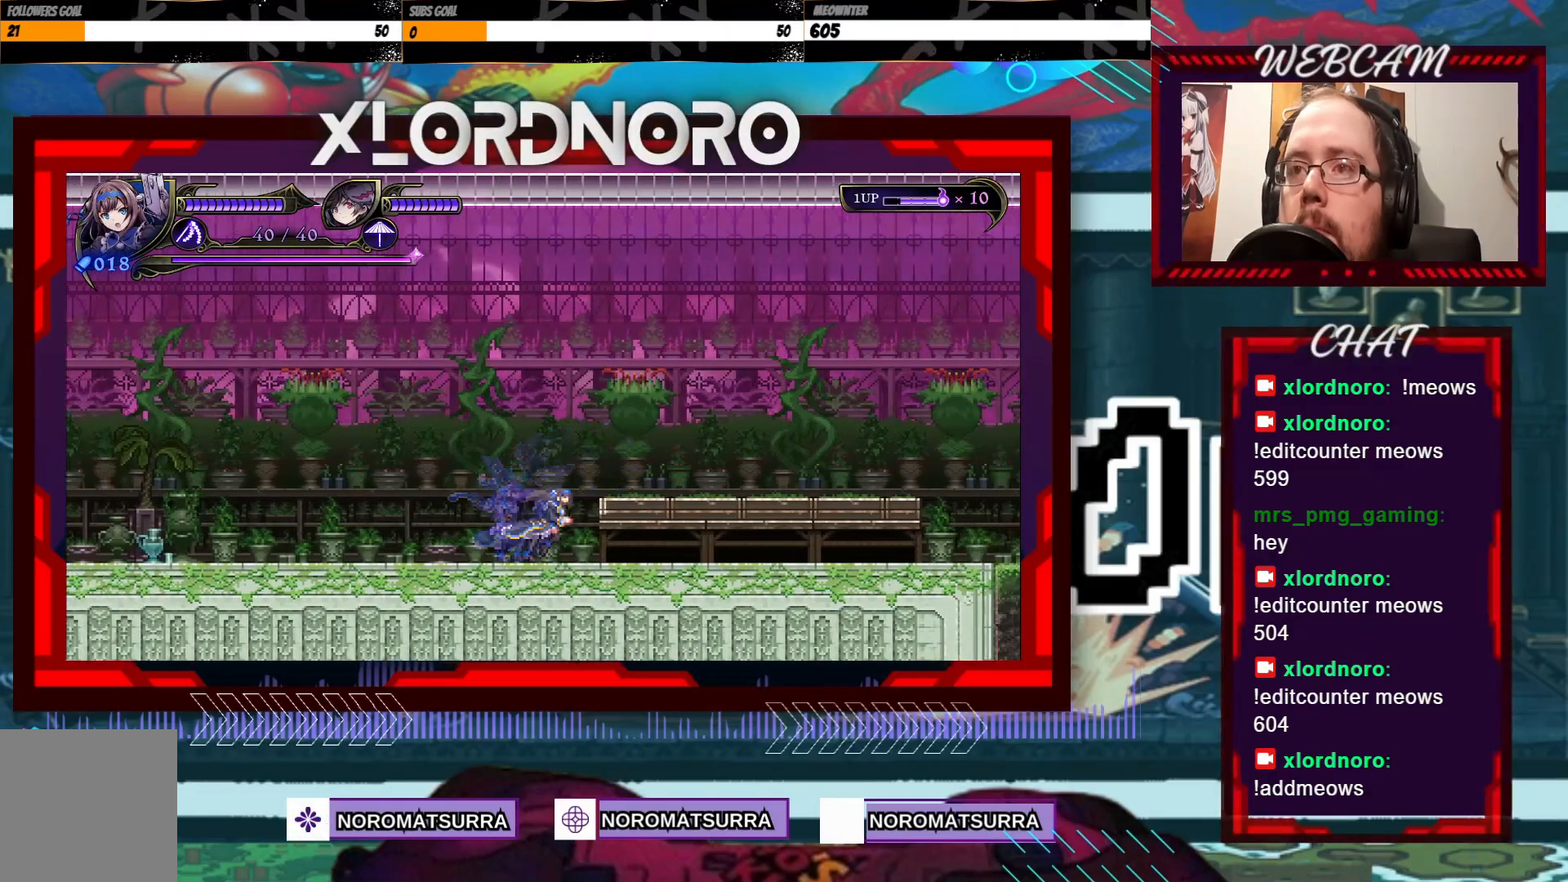
{"dt_ms": 500, "buttons": [], "left_stick": "down", "right_stick": "center", "events": [[150, "left_stick", "down"]]}
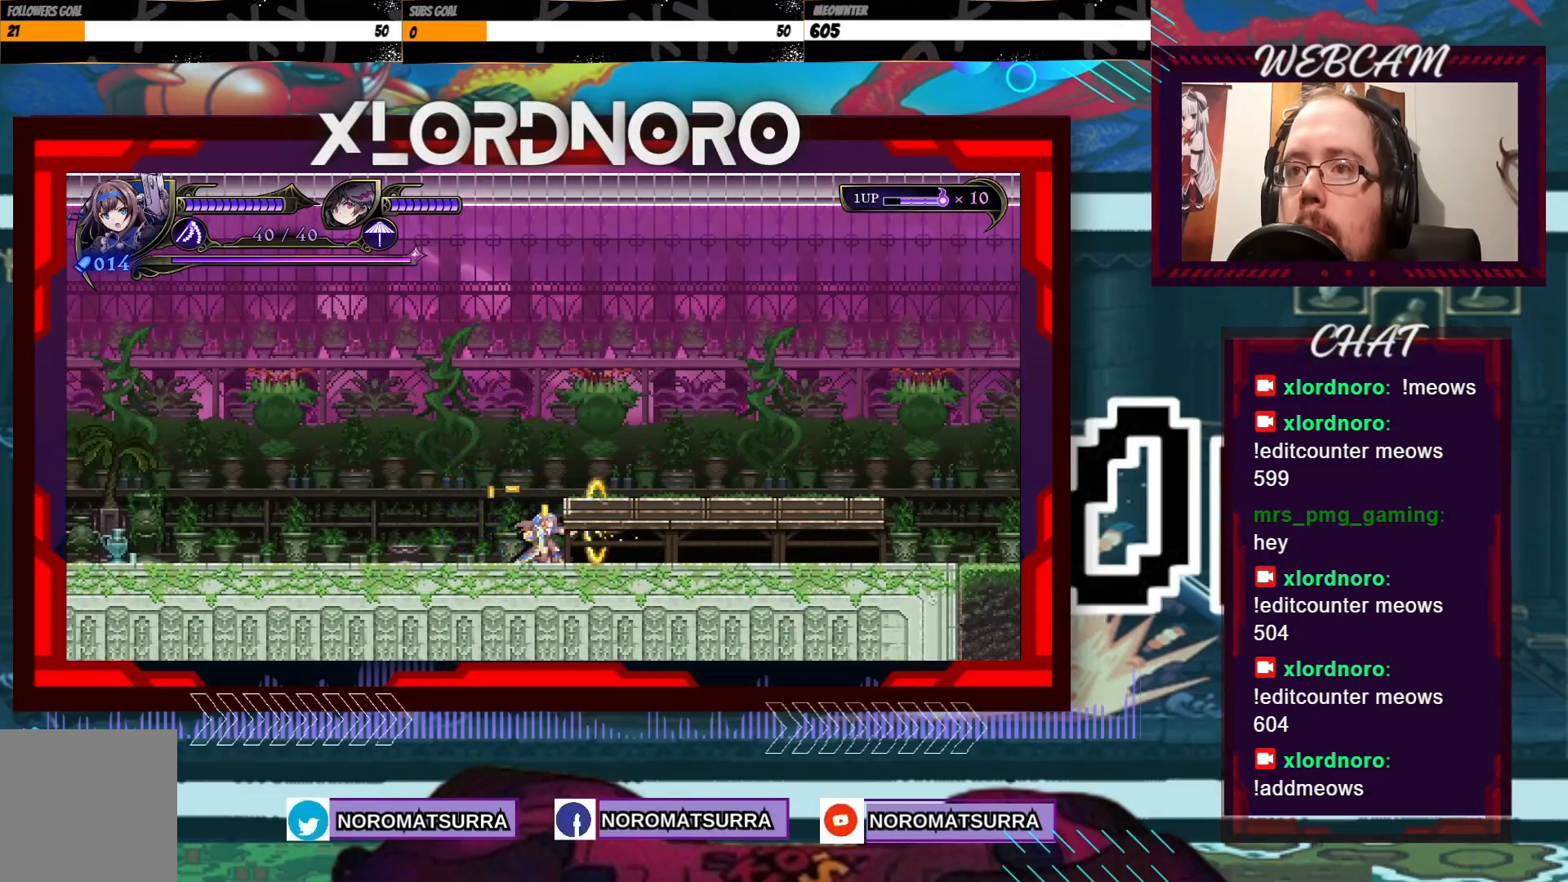
{"dt_ms": 500, "buttons": [], "left_stick": "right", "right_stick": "center", "events": [[167, "left_stick", "center"], [217, "left_stick", "right"]]}
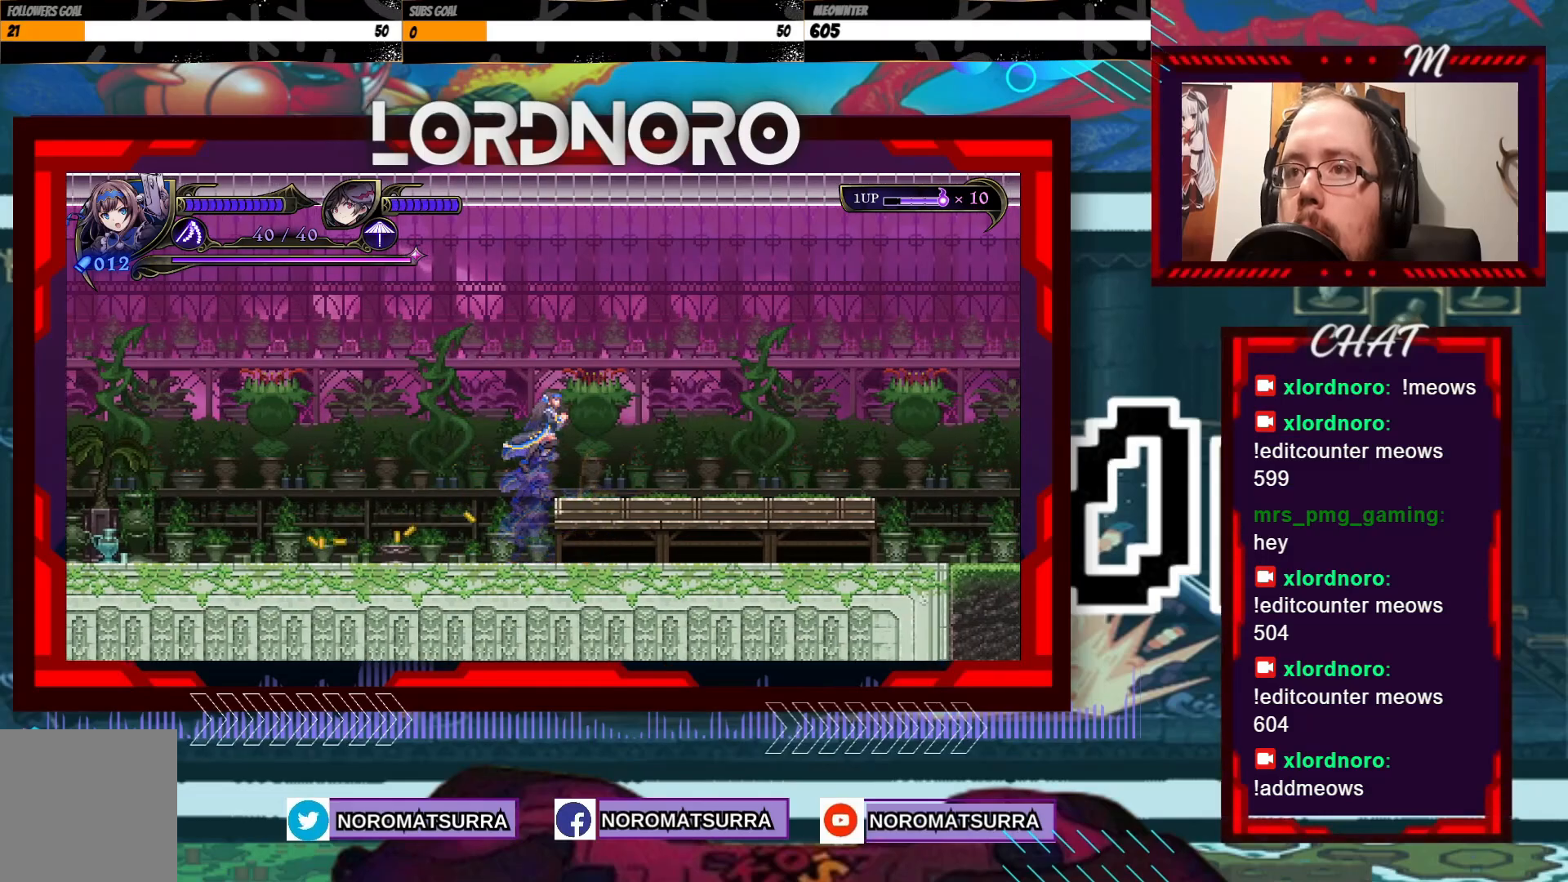
{"dt_ms": 500, "buttons": [], "left_stick": "right", "right_stick": "center", "events": []}
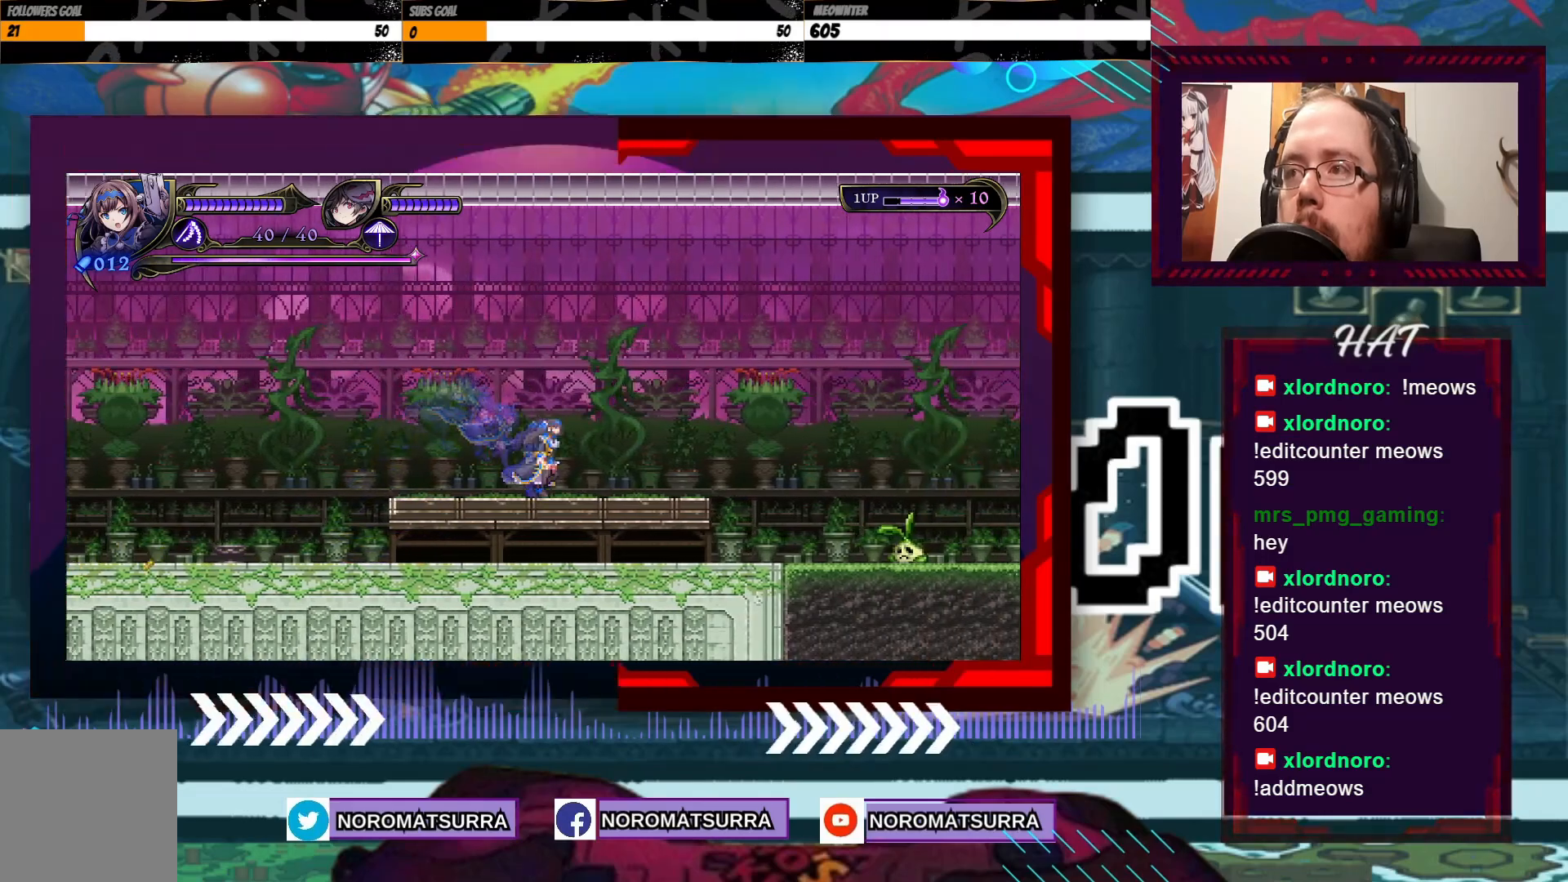
{"dt_ms": 500, "buttons": [], "left_stick": "right", "right_stick": "center", "events": [[167, "R2", "down"], [167, "left_stick", "center"], [250, "R2", "up"], [467, "left_stick", "right"]]}
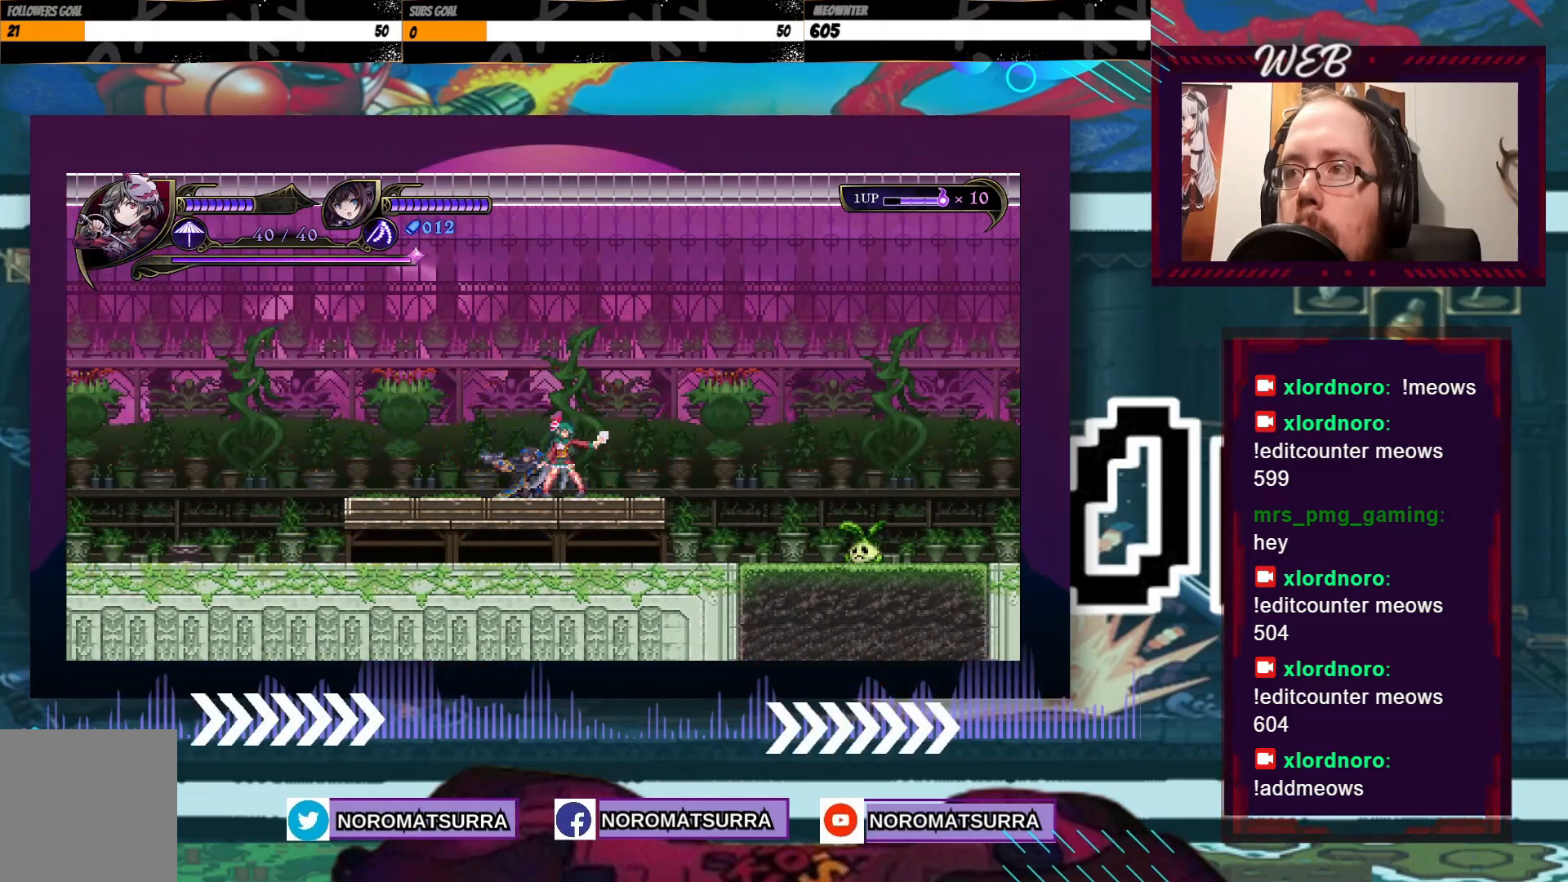
{"dt_ms": 500, "buttons": [], "left_stick": "right", "right_stick": "center", "events": []}
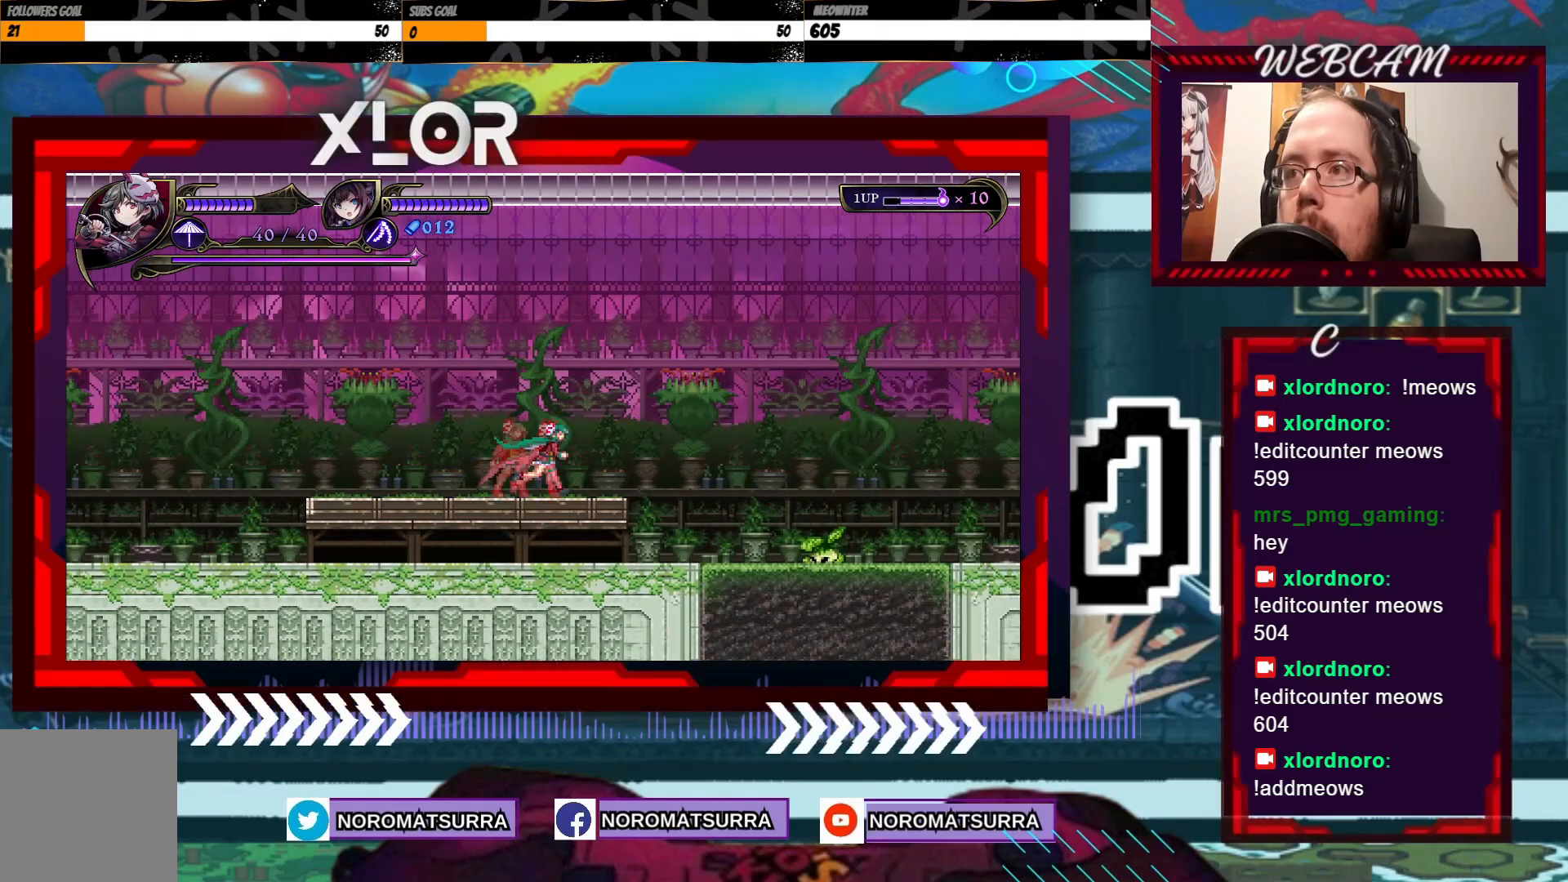
{"dt_ms": 1000, "buttons": [], "left_stick": "center", "right_stick": "center", "events": [[500, "left_stick", "center"]]}
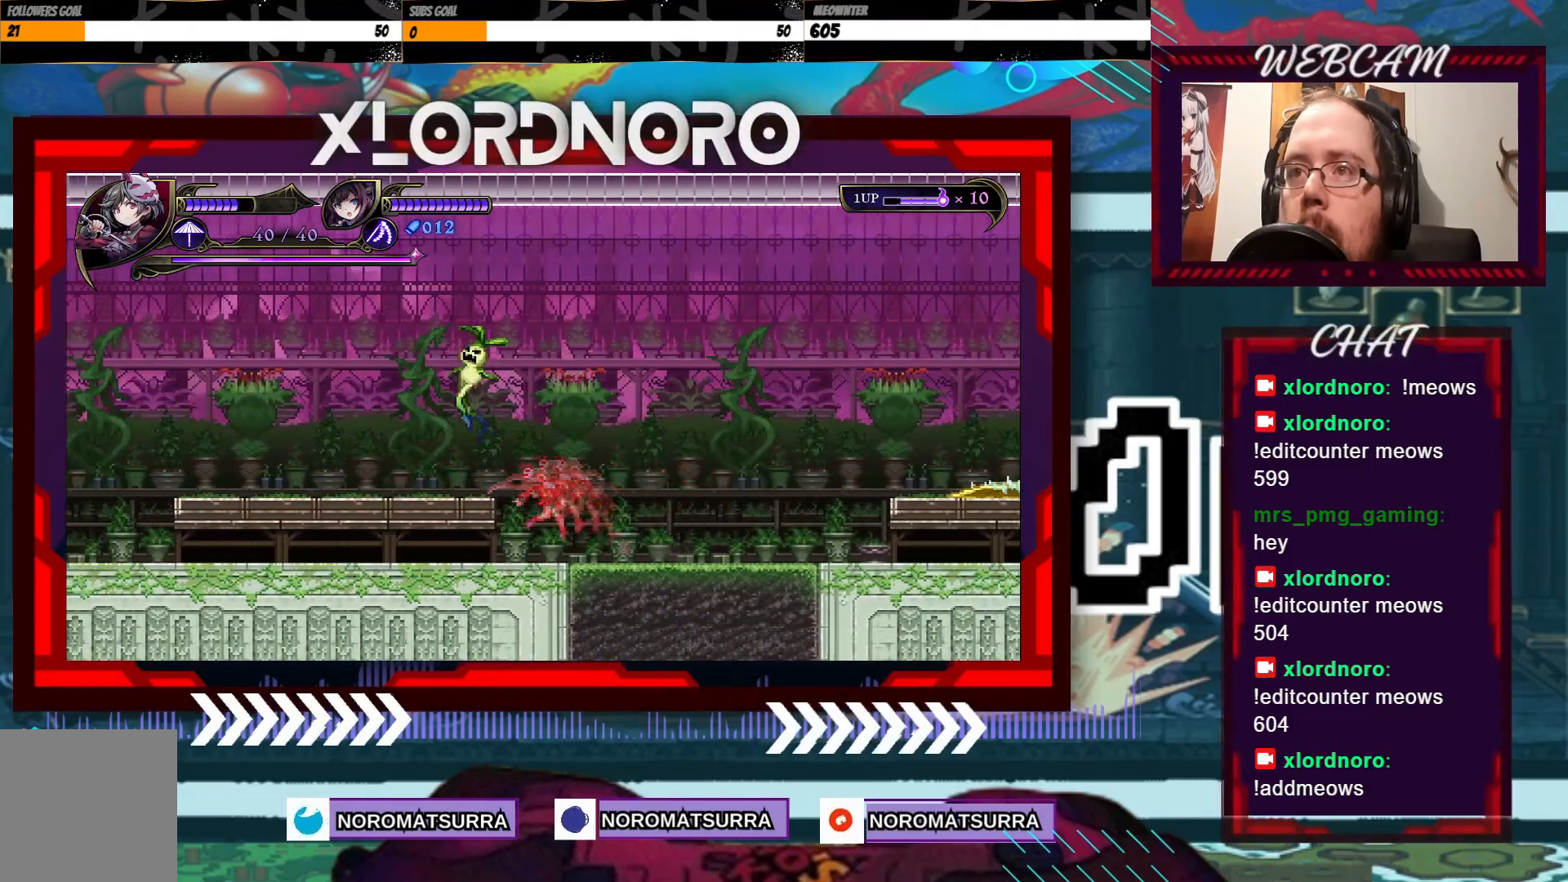
{"dt_ms": 500, "buttons": [], "left_stick": "right", "right_stick": "center", "events": [[117, "left_stick", "left"], [217, "left_stick", "center"], [267, "left_stick", "right"]]}